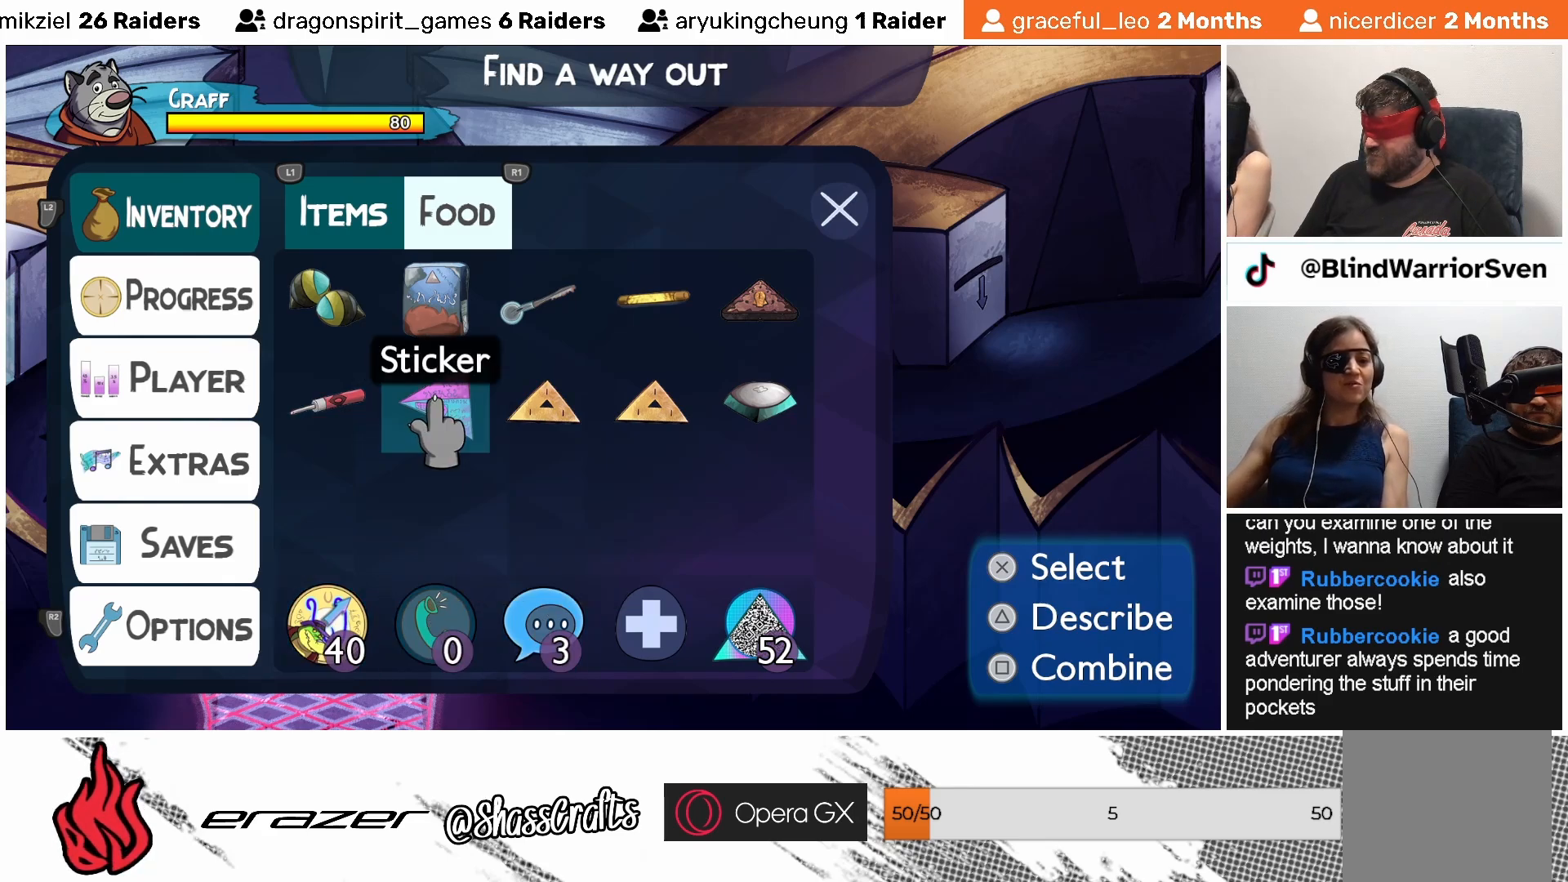
Gameplay with a controller (PlayStation layout); each line is a JSON object with the inputs held at the frame after it. "events" lists button and stick changes between this image and that frame as [ms after this image, input, new state], when the widget could be followed in between. Not read: right_stick.
{"buttons": [], "left_stick": "center", "events": [[83, "DPAD_RIGHT", "down"], [133, "DPAD_RIGHT", "up"]]}
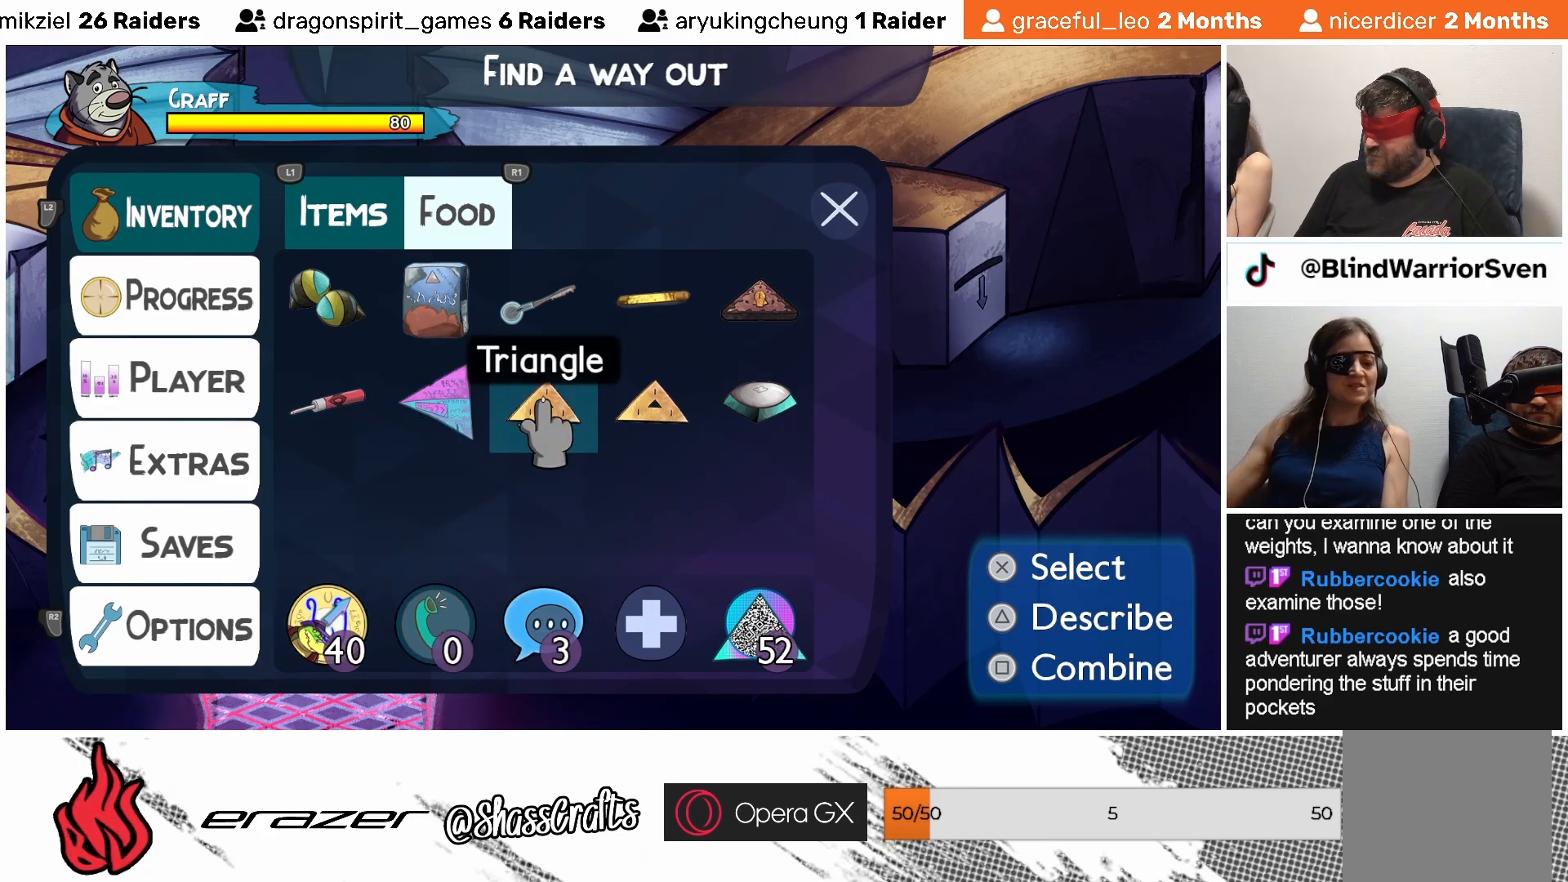
{"buttons": [], "left_stick": "center", "events": []}
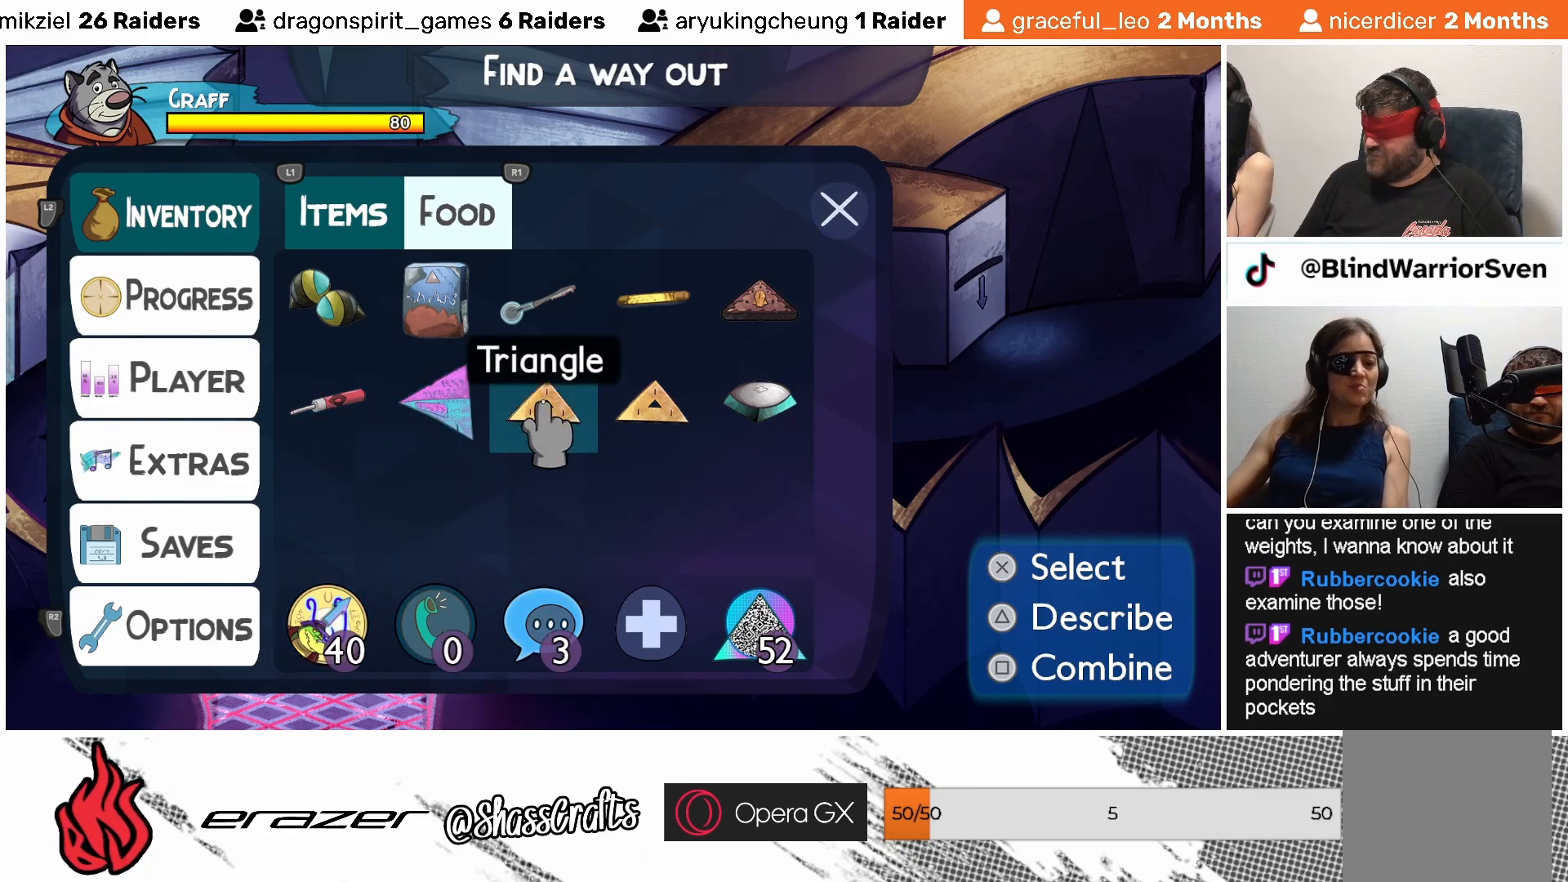
{"buttons": [], "left_stick": "center", "events": [[183, "DPAD_LEFT", "down"], [267, "DPAD_LEFT", "up"]]}
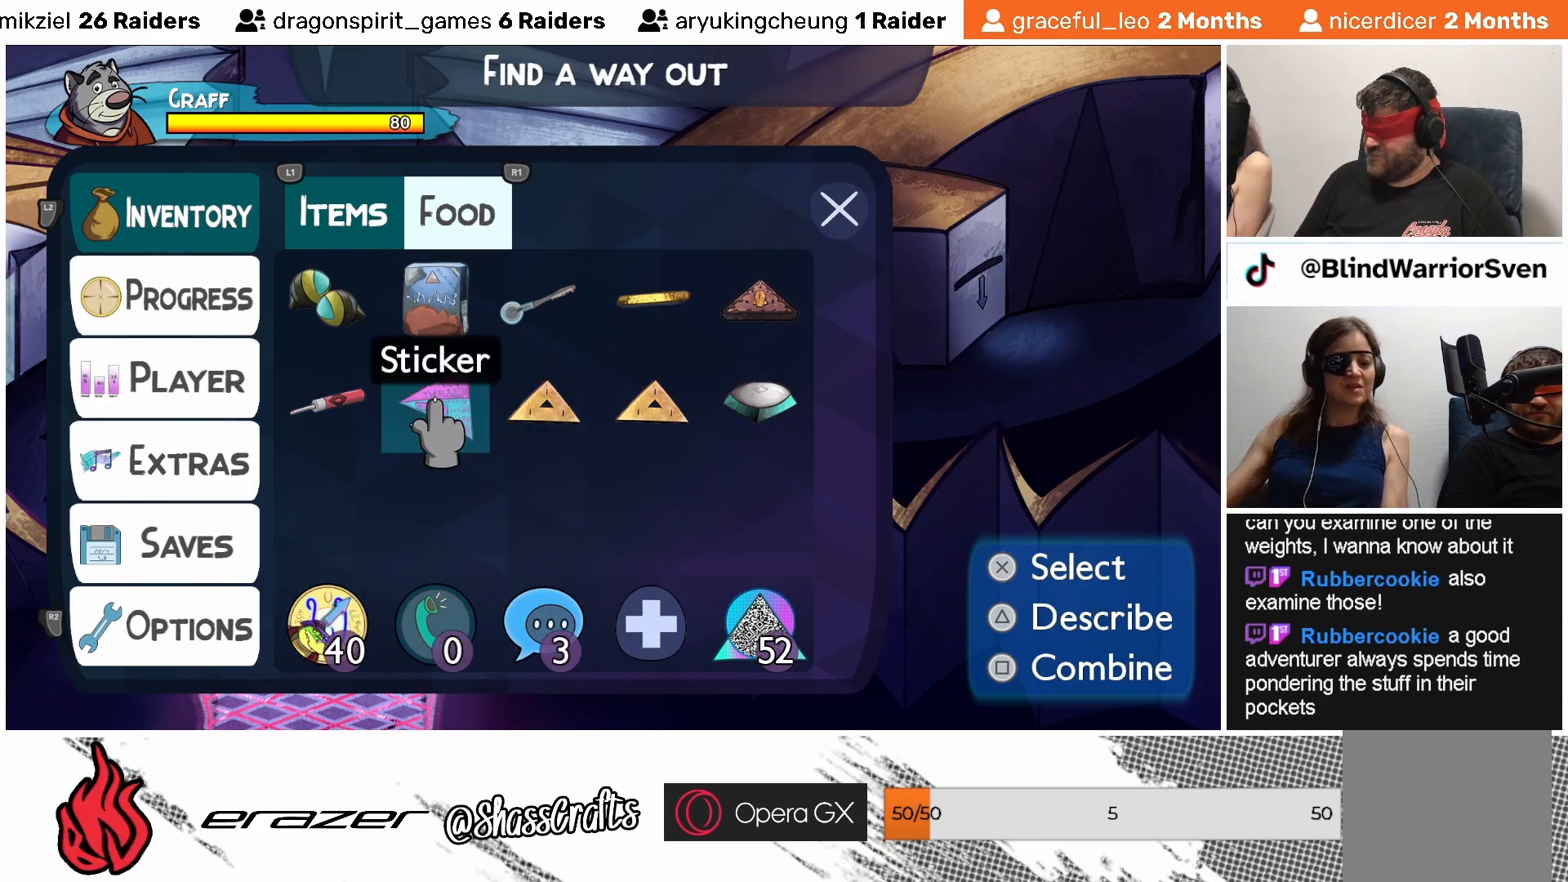
{"buttons": [], "left_stick": "center", "events": []}
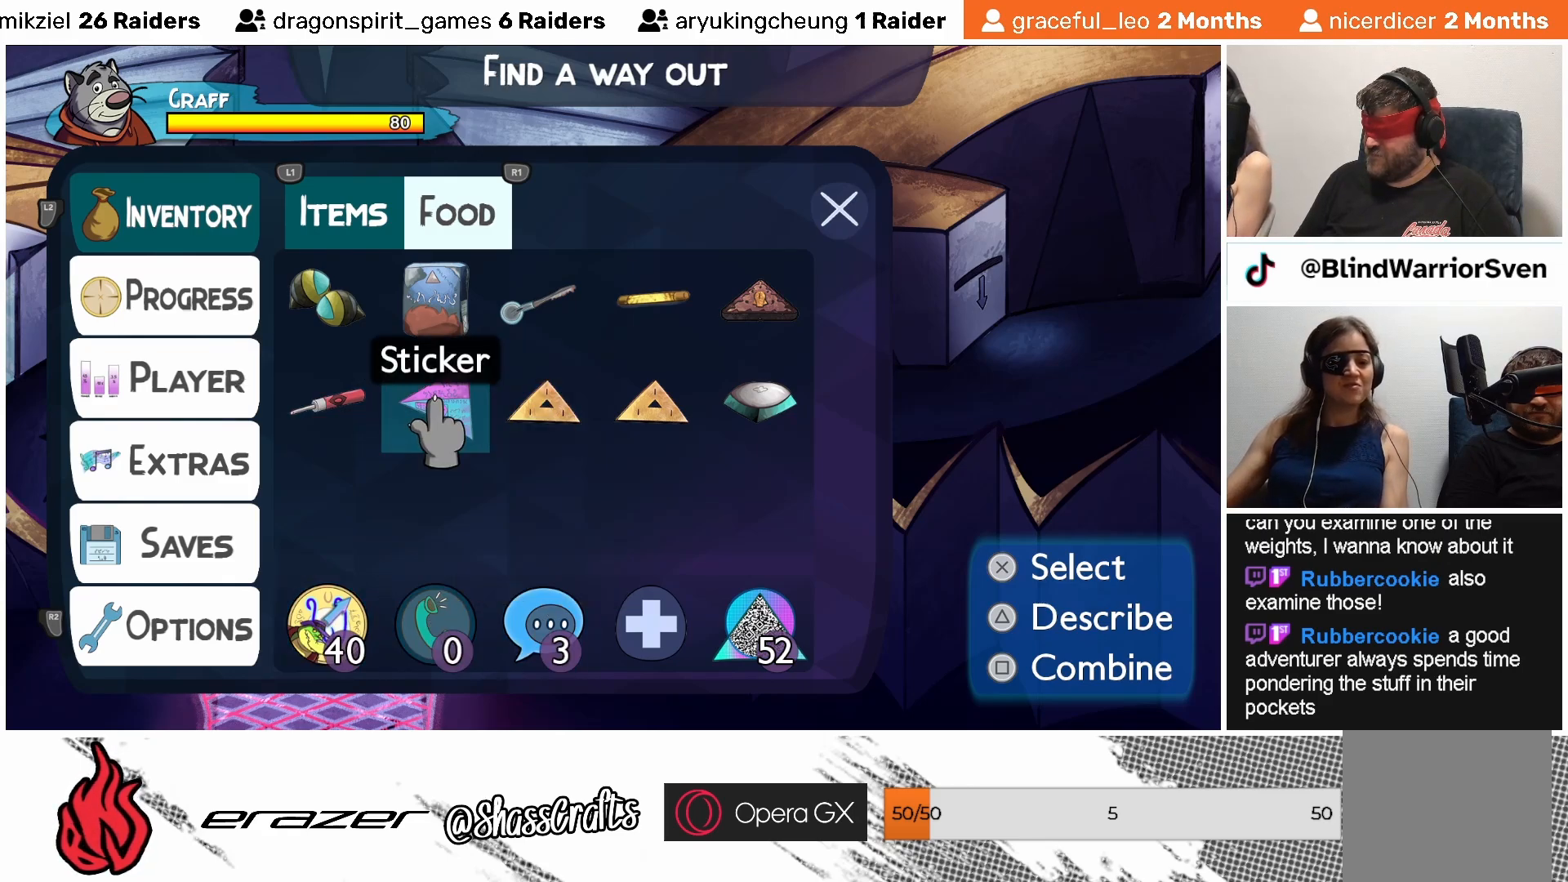
{"buttons": [], "left_stick": "center", "events": [[183, "DPAD_LEFT", "down"], [267, "DPAD_LEFT", "up"]]}
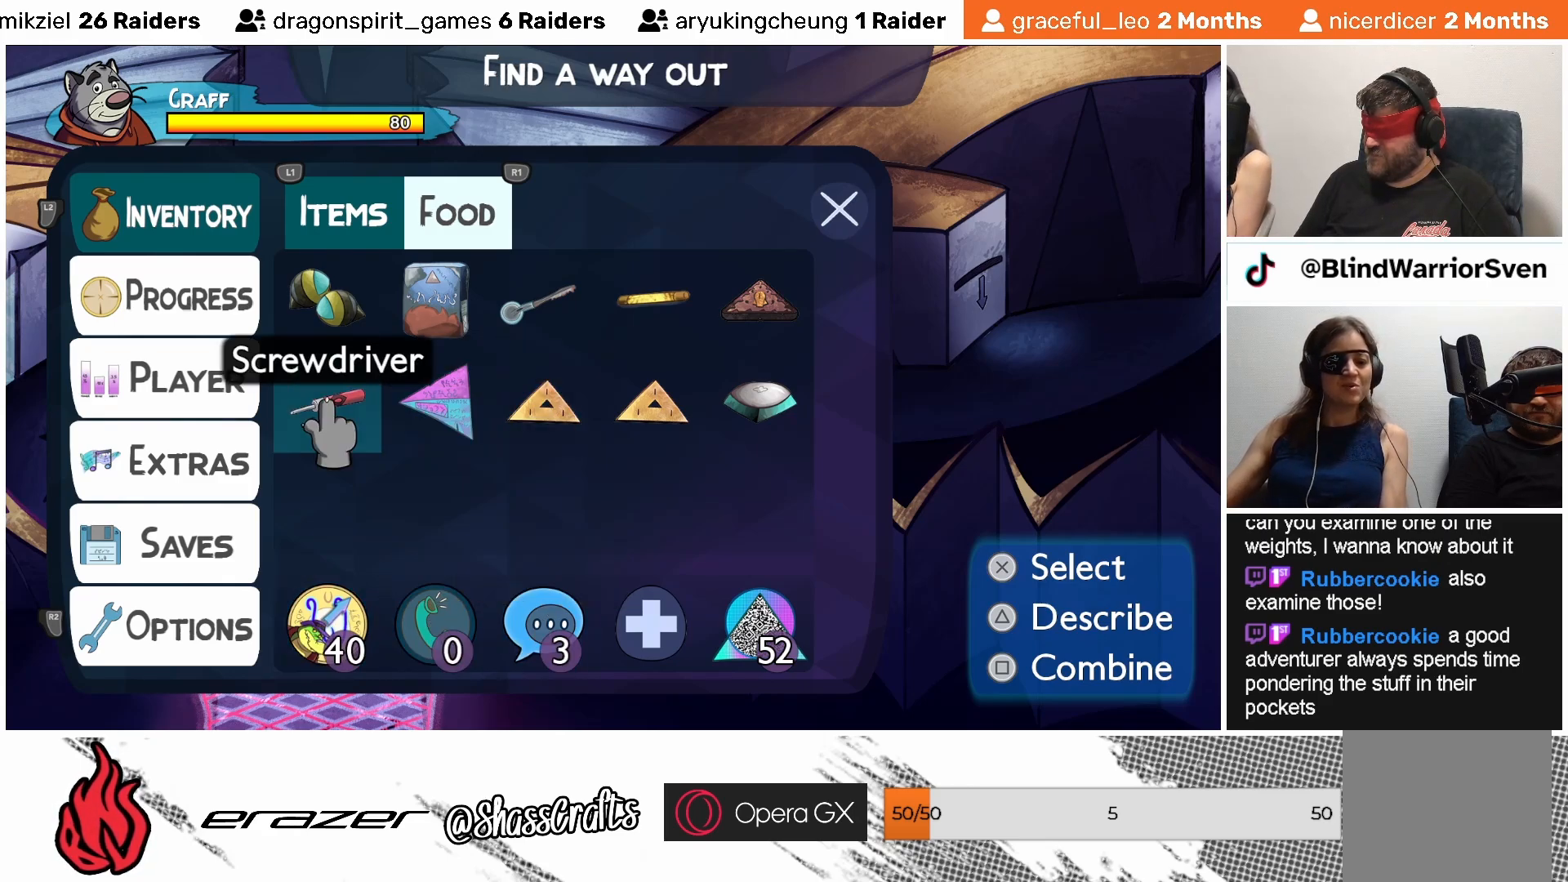
{"buttons": [], "left_stick": "center", "events": [[133, "DPAD_RIGHT", "down"], [233, "DPAD_RIGHT", "up"]]}
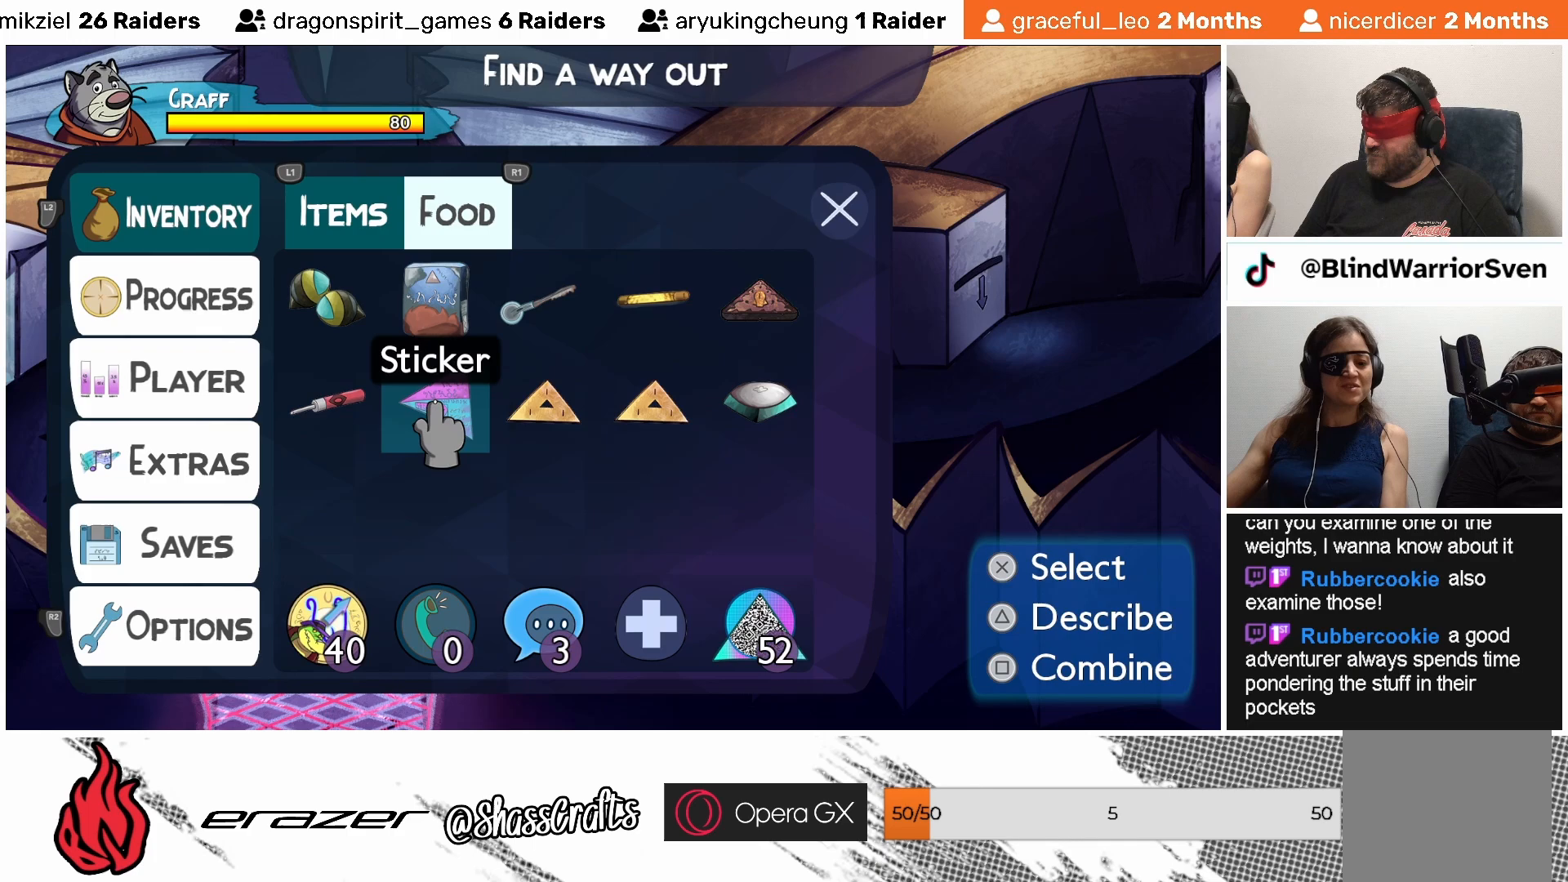
{"buttons": [], "left_stick": "center", "events": [[283, "DPAD_RIGHT", "down"], [333, "DPAD_RIGHT", "up"]]}
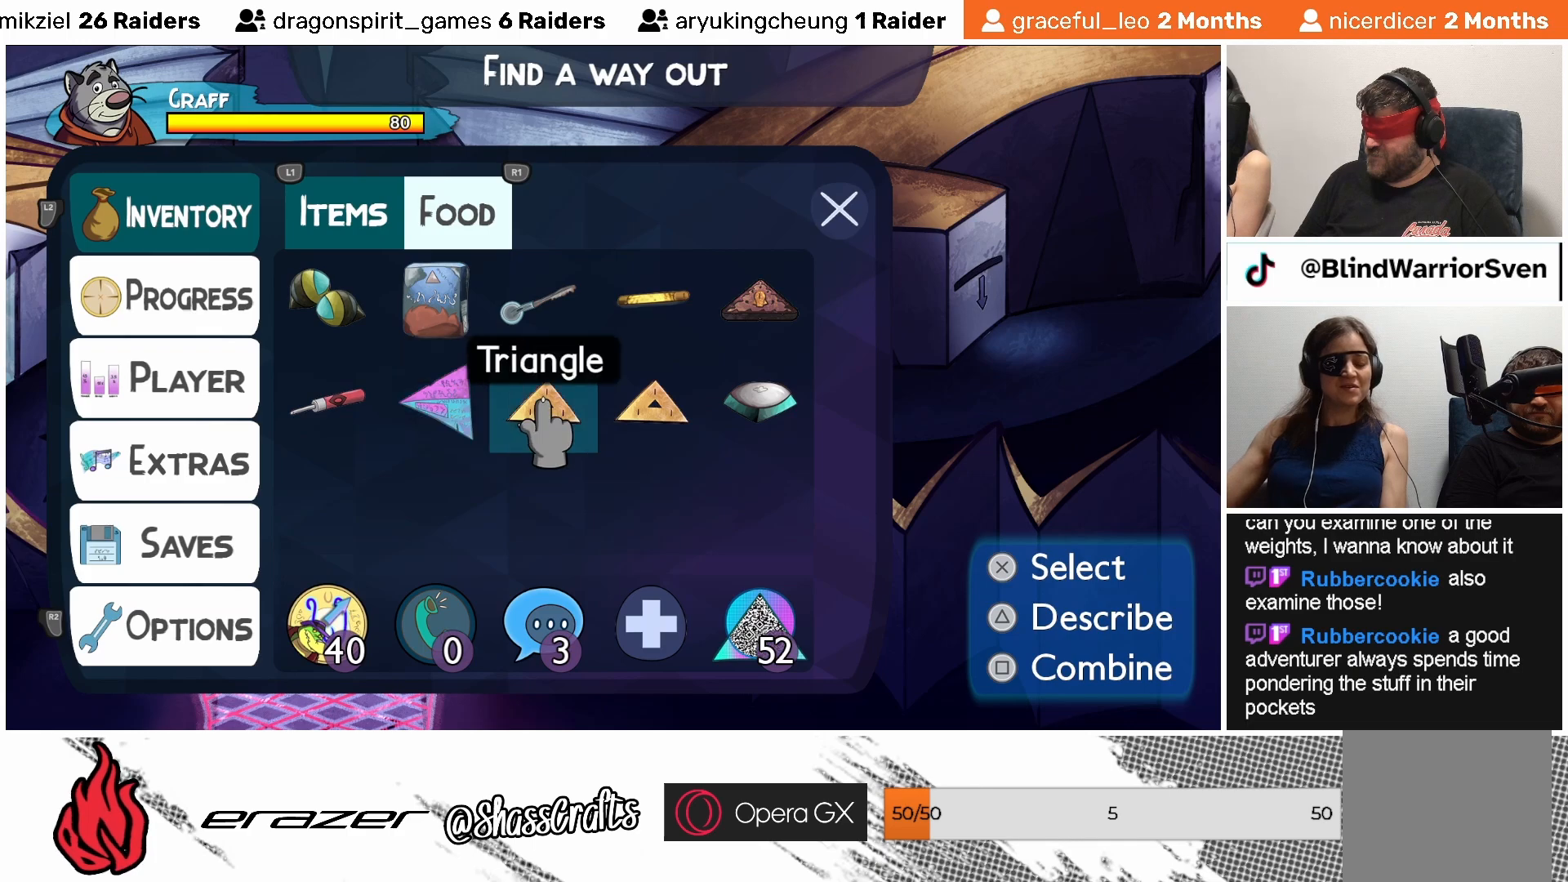
{"buttons": [], "left_stick": "center", "events": [[133, "DPAD_RIGHT", "down"], [183, "DPAD_RIGHT", "up"]]}
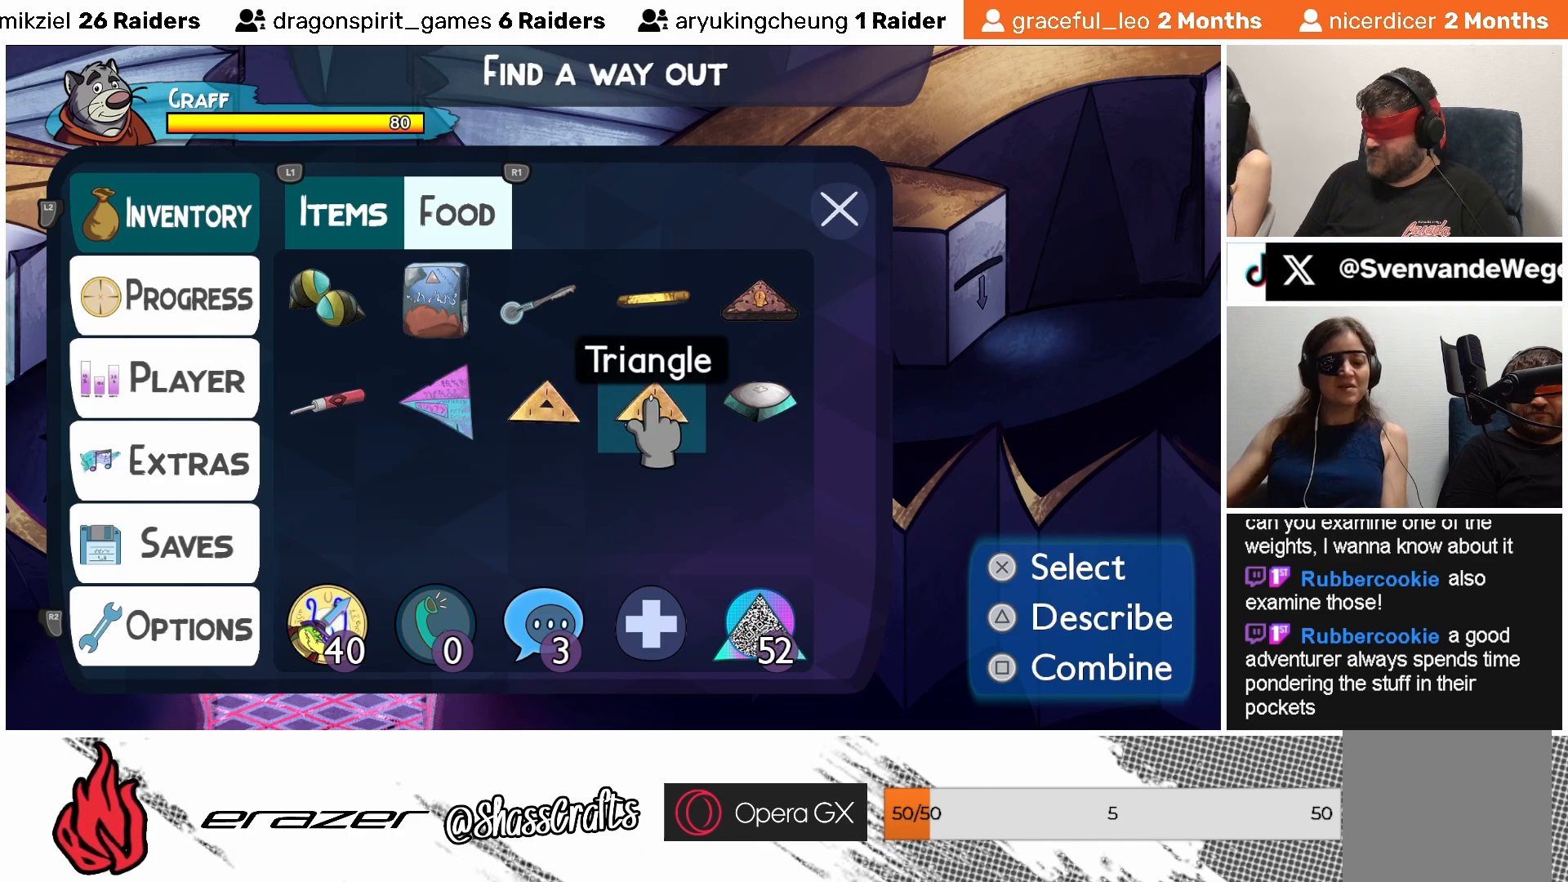
{"buttons": ["DPAD_LEFT"], "left_stick": "center", "events": [[483, "DPAD_LEFT", "down"]]}
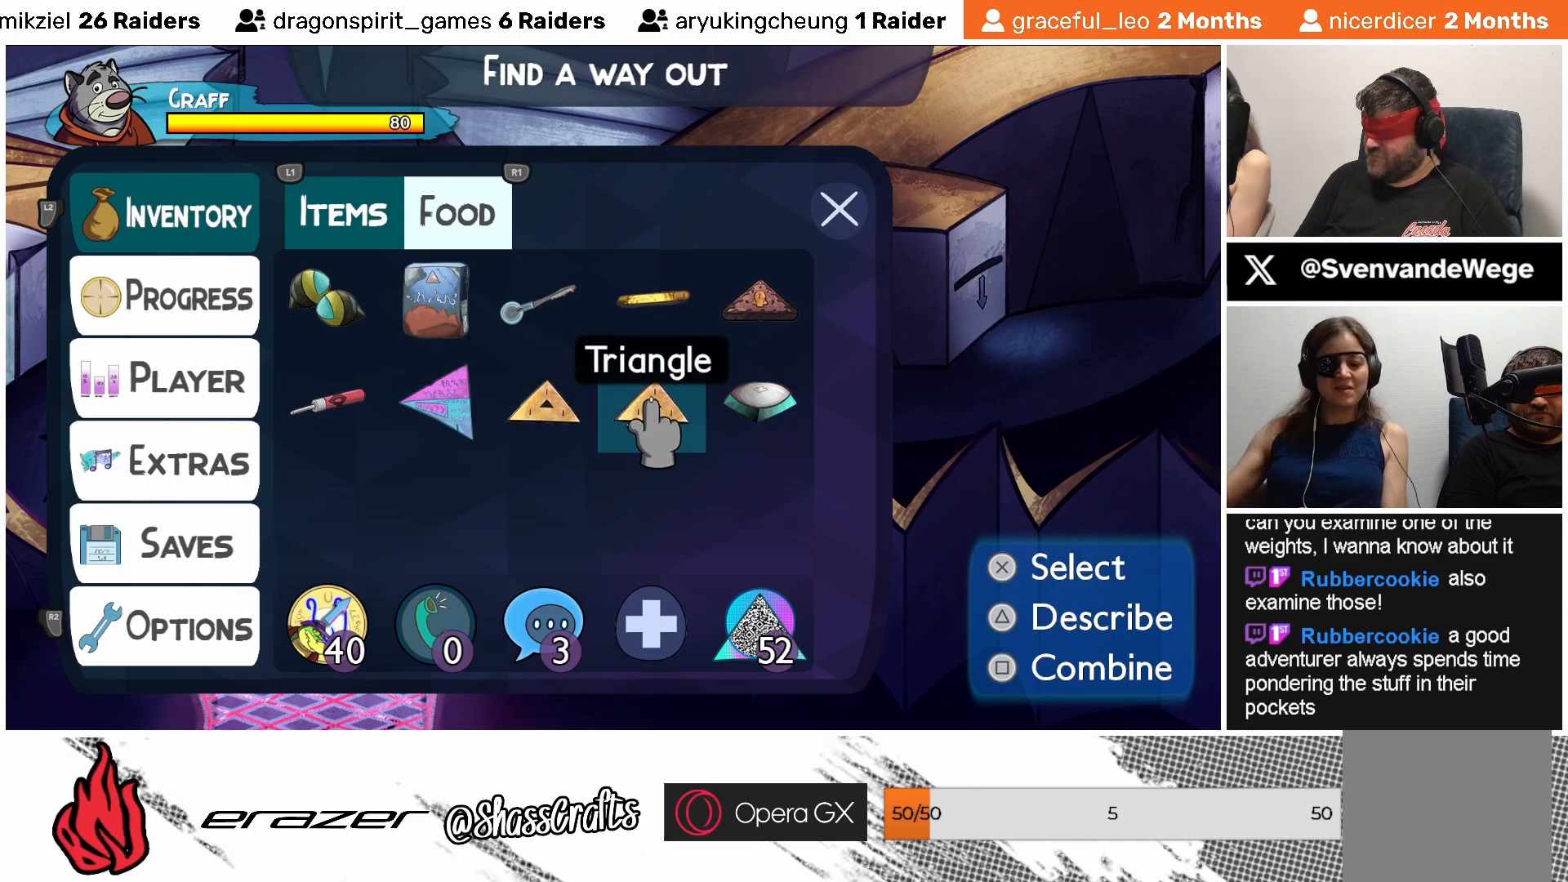
{"buttons": [], "left_stick": "center", "events": [[83, "DPAD_LEFT", "up"], [367, "TRIANGLE", "down"], [433, "TRIANGLE", "up"]]}
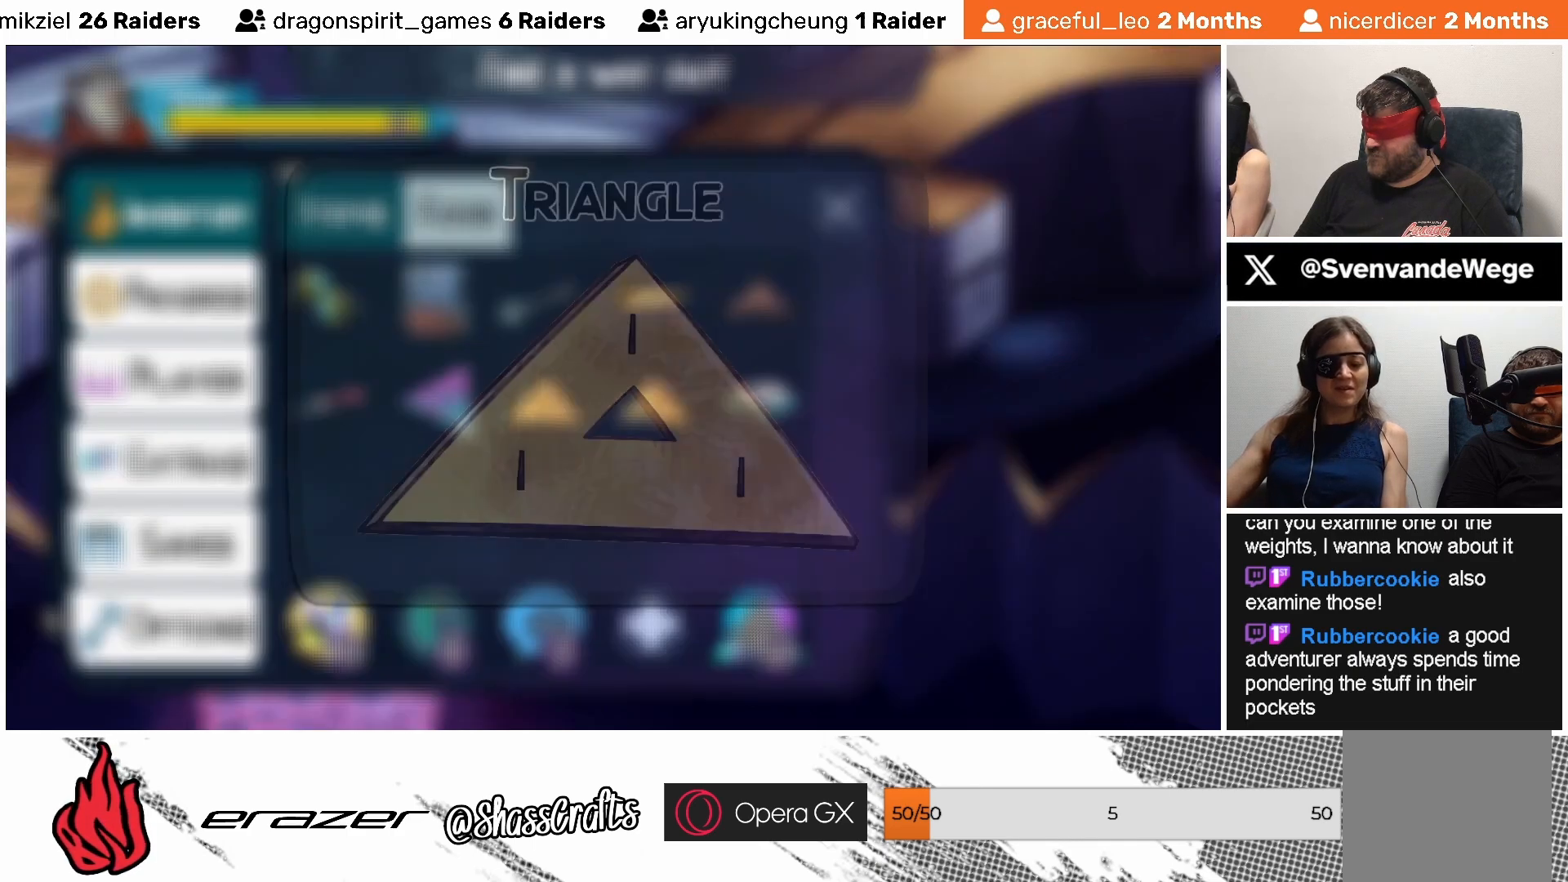
{"buttons": [], "left_stick": "center", "events": []}
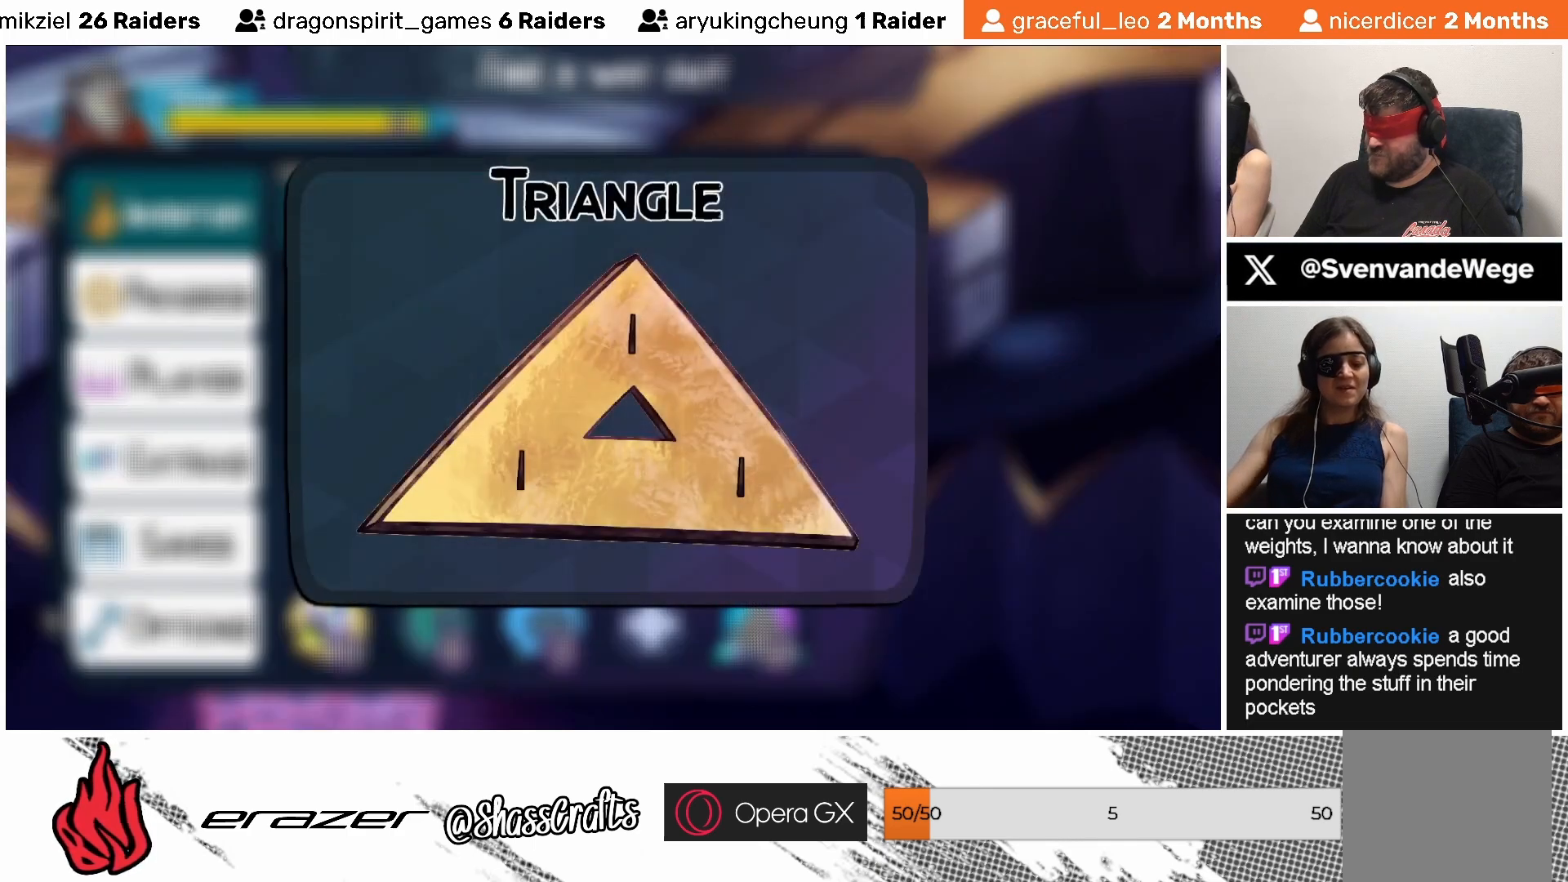
{"buttons": [], "left_stick": "center", "events": []}
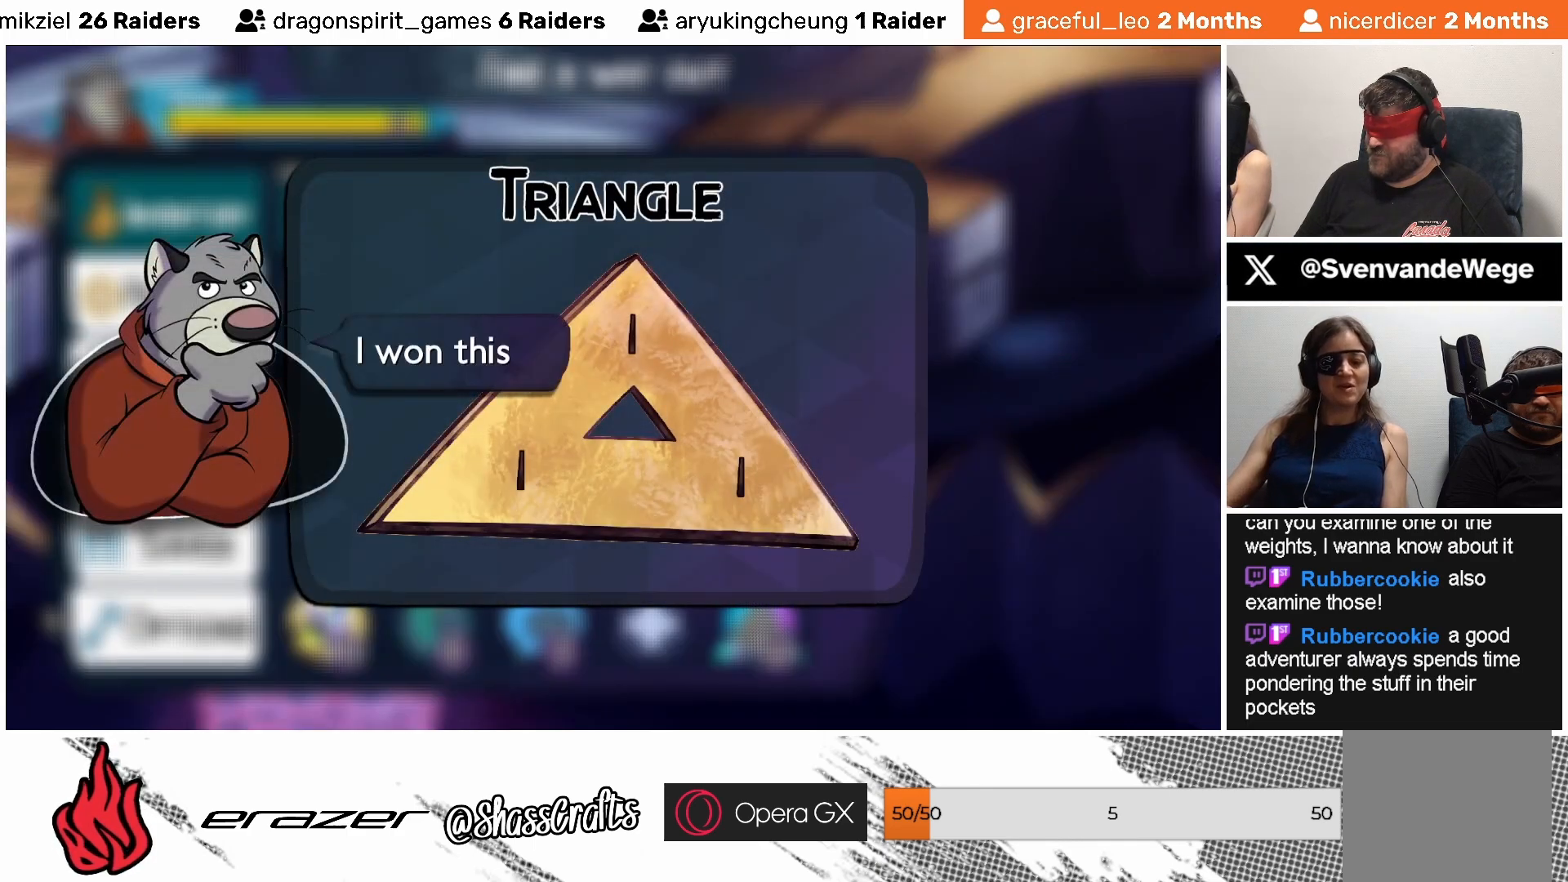
{"buttons": [], "left_stick": "center", "events": []}
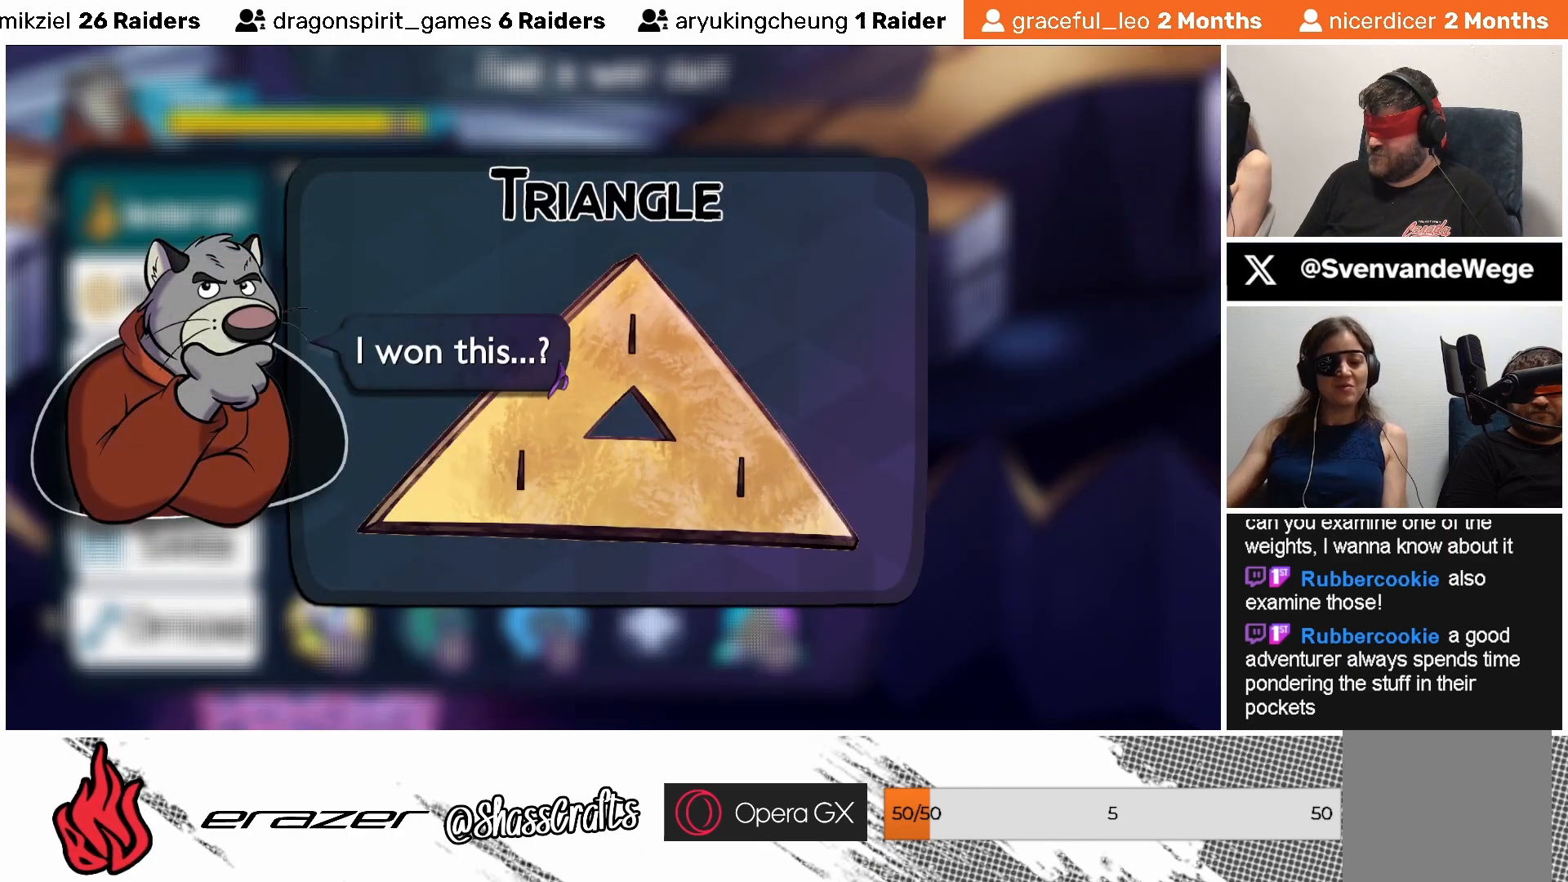
{"buttons": [], "left_stick": "center", "events": []}
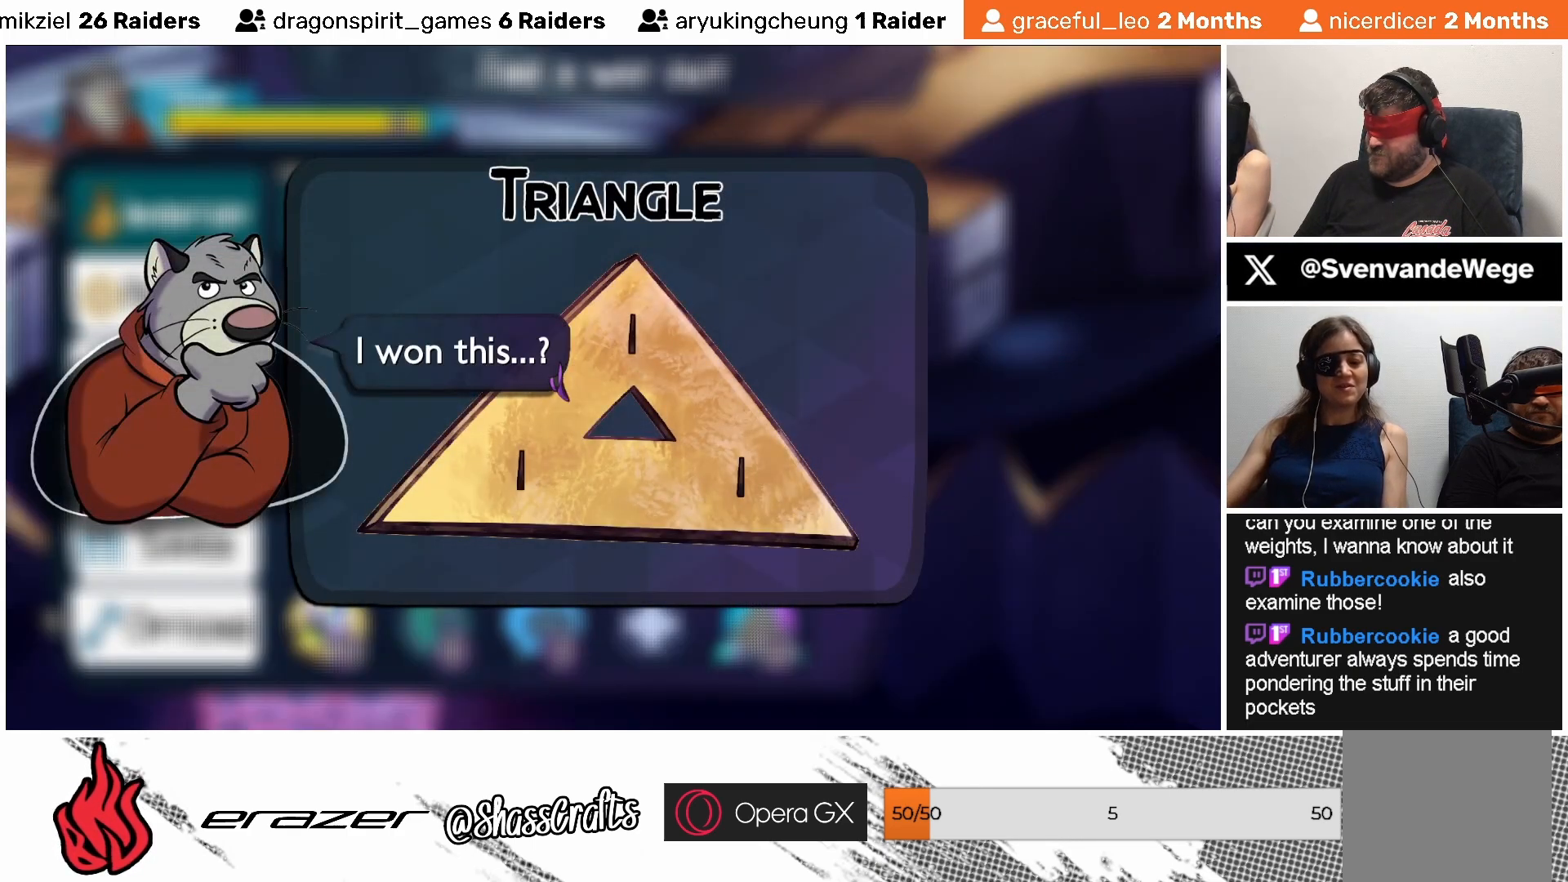
{"buttons": [], "left_stick": "center", "events": []}
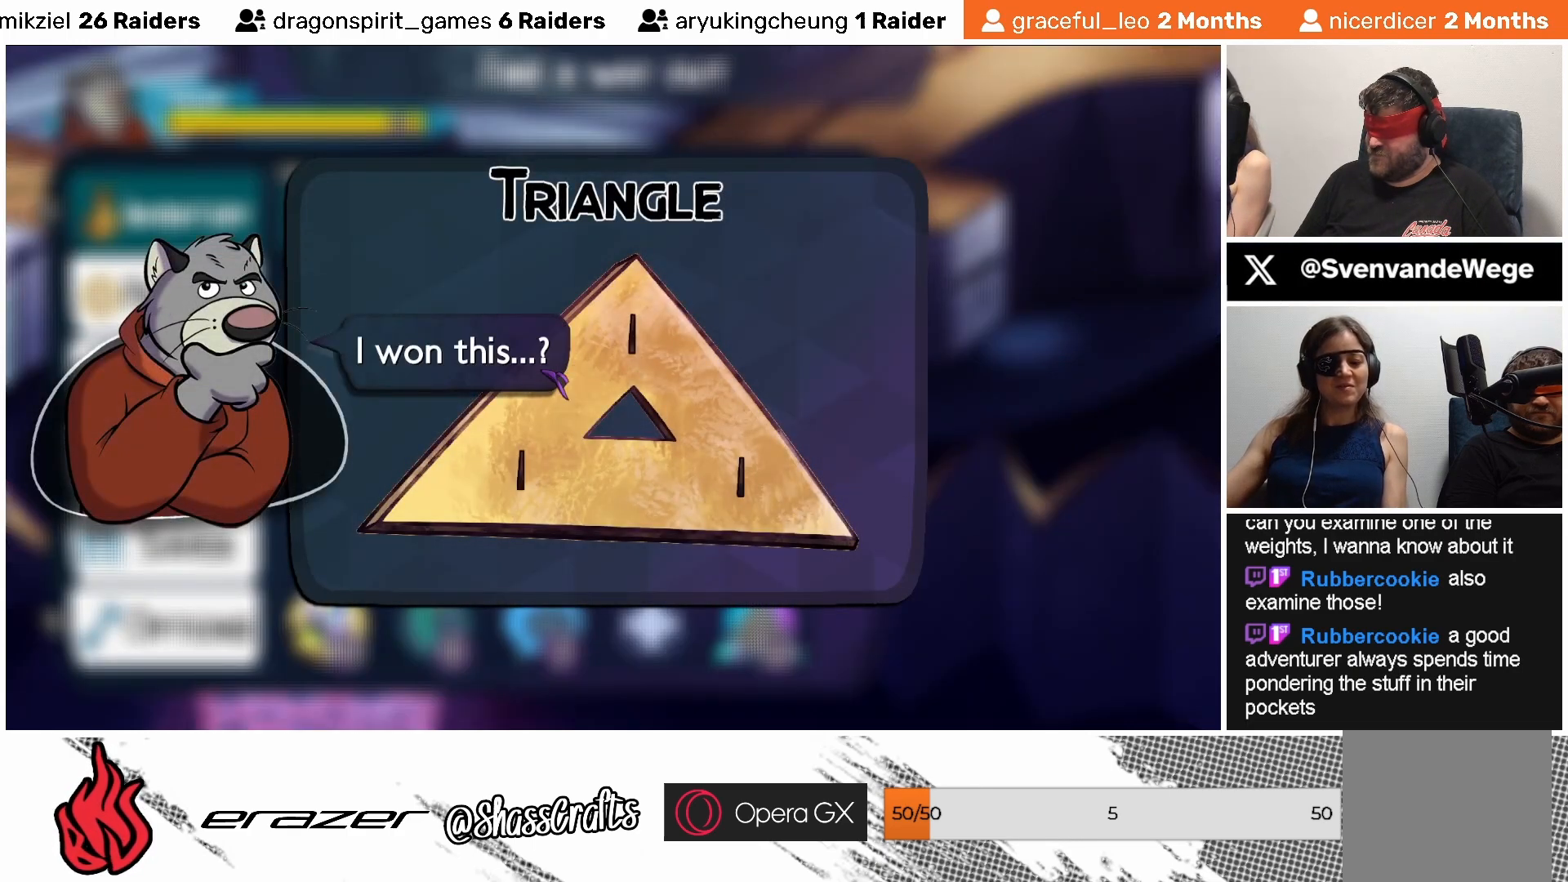
{"buttons": [], "left_stick": "center", "events": []}
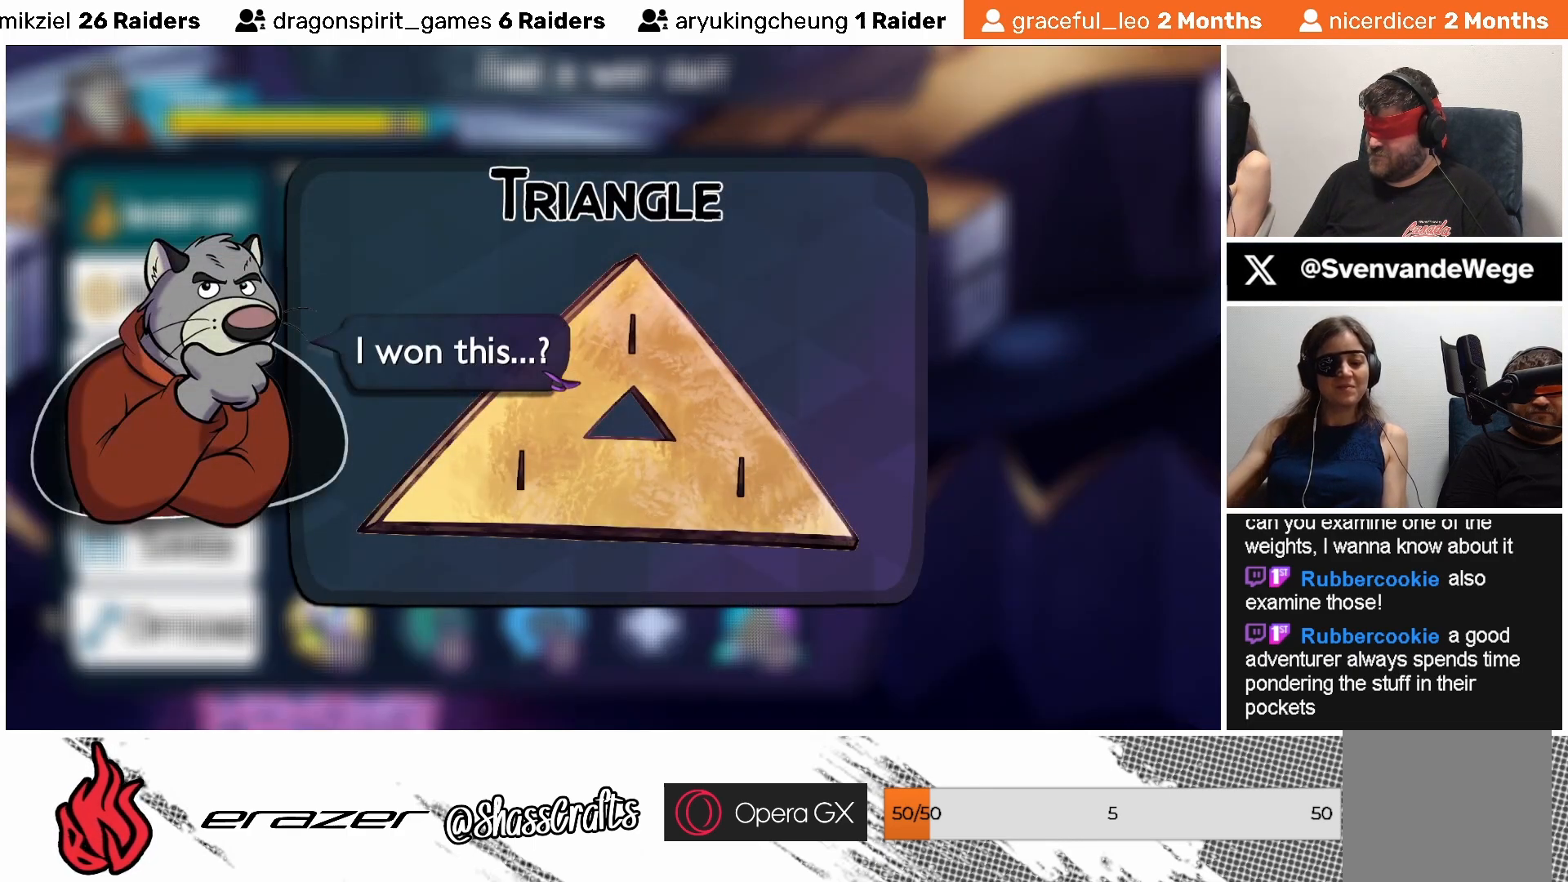
{"buttons": [], "left_stick": "center", "events": [[67, "CROSS", "down"], [167, "CROSS", "up"]]}
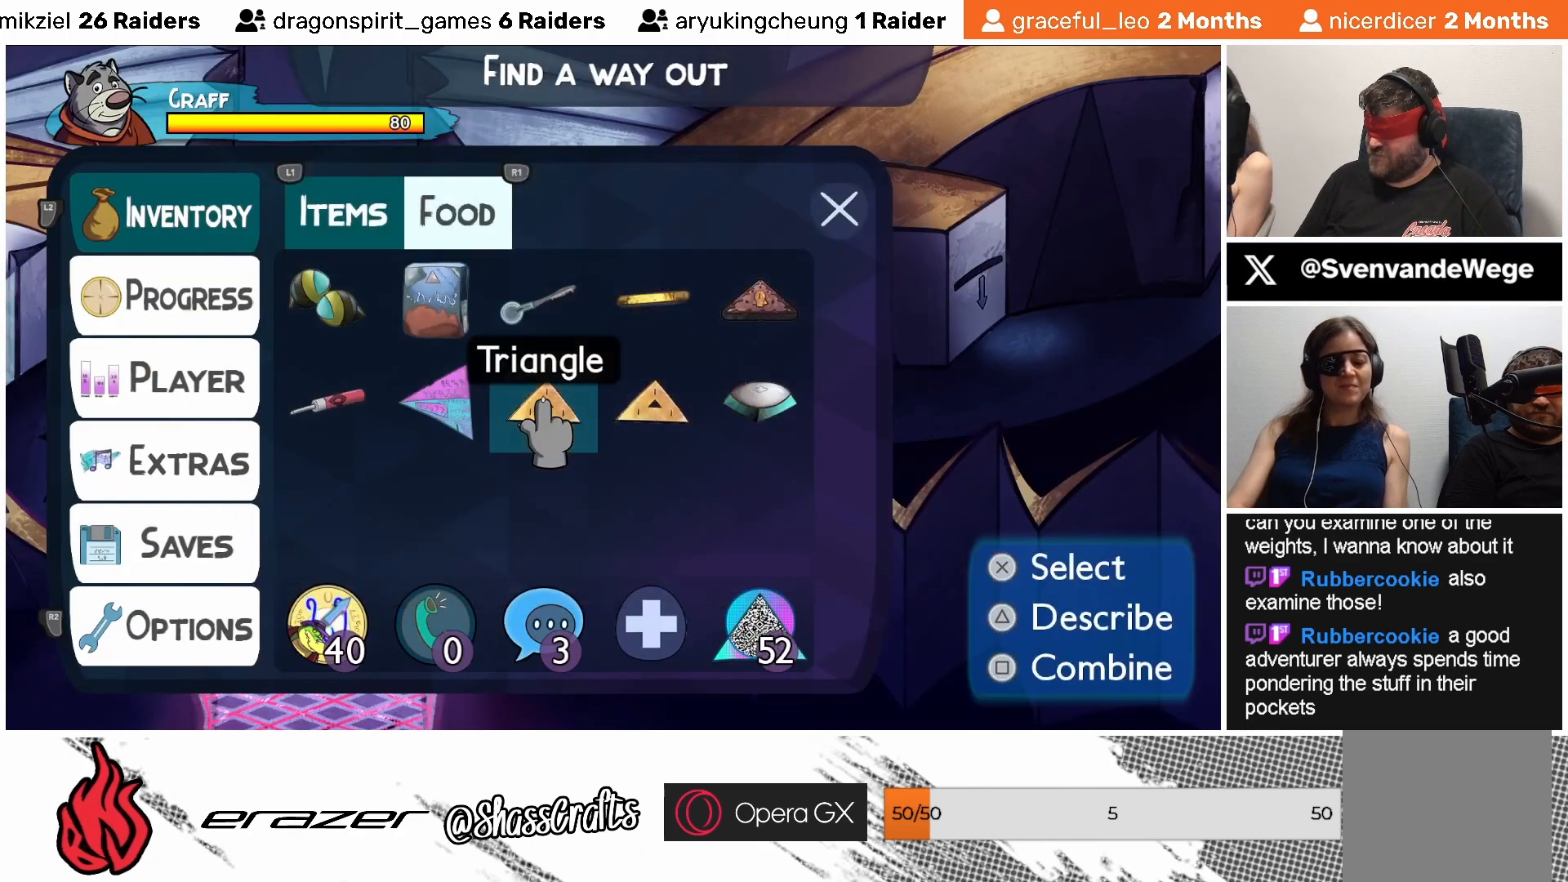
{"buttons": [], "left_stick": "center", "events": []}
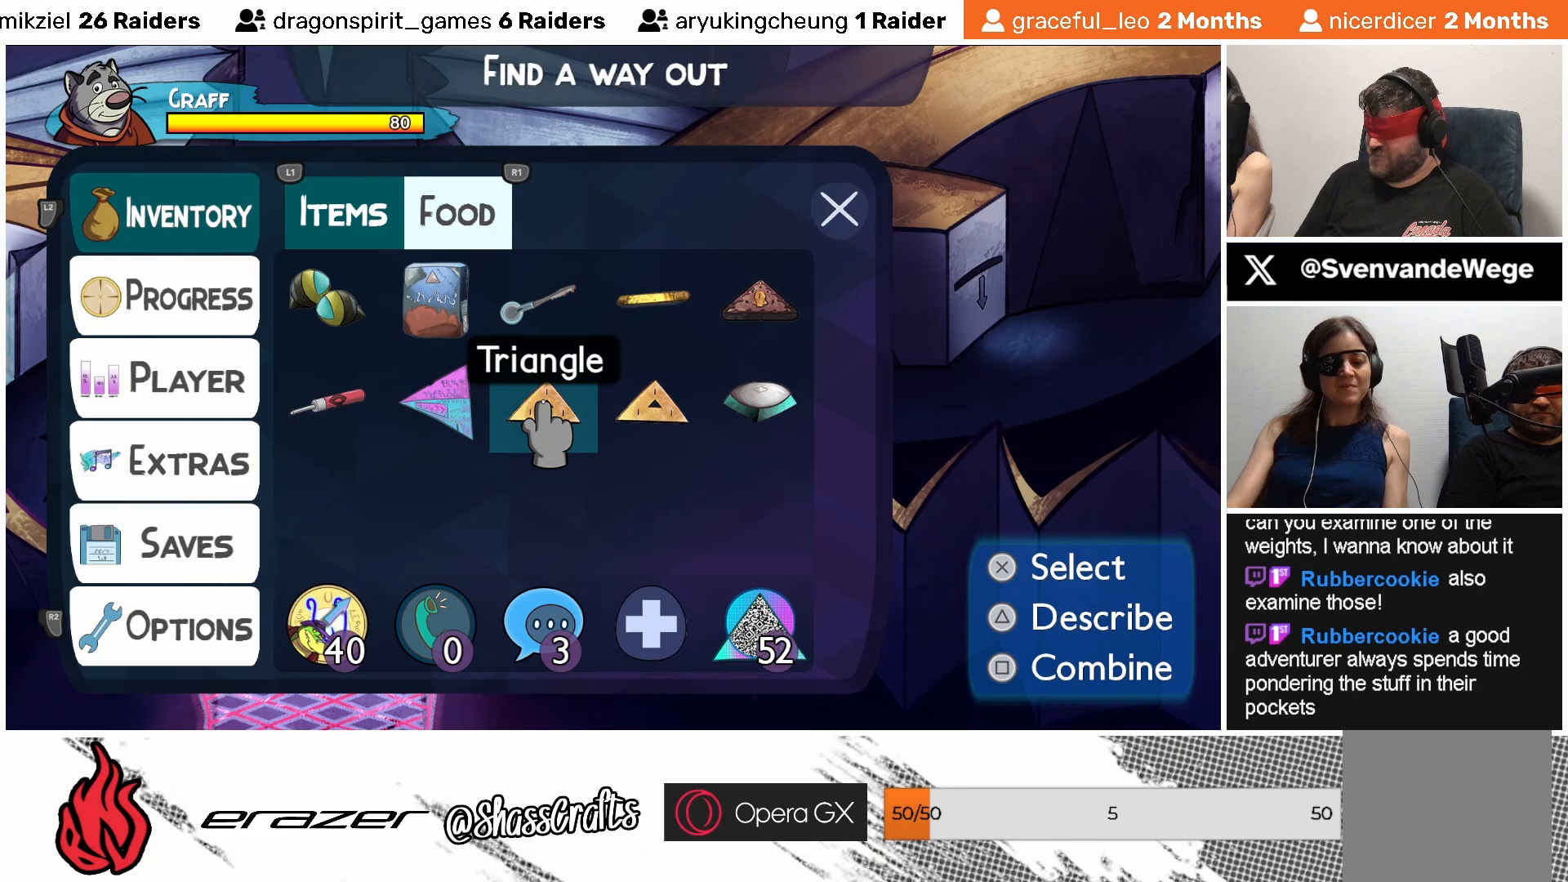
{"buttons": [], "left_stick": "center", "events": [[33, "DPAD_RIGHT", "down"], [133, "DPAD_RIGHT", "up"]]}
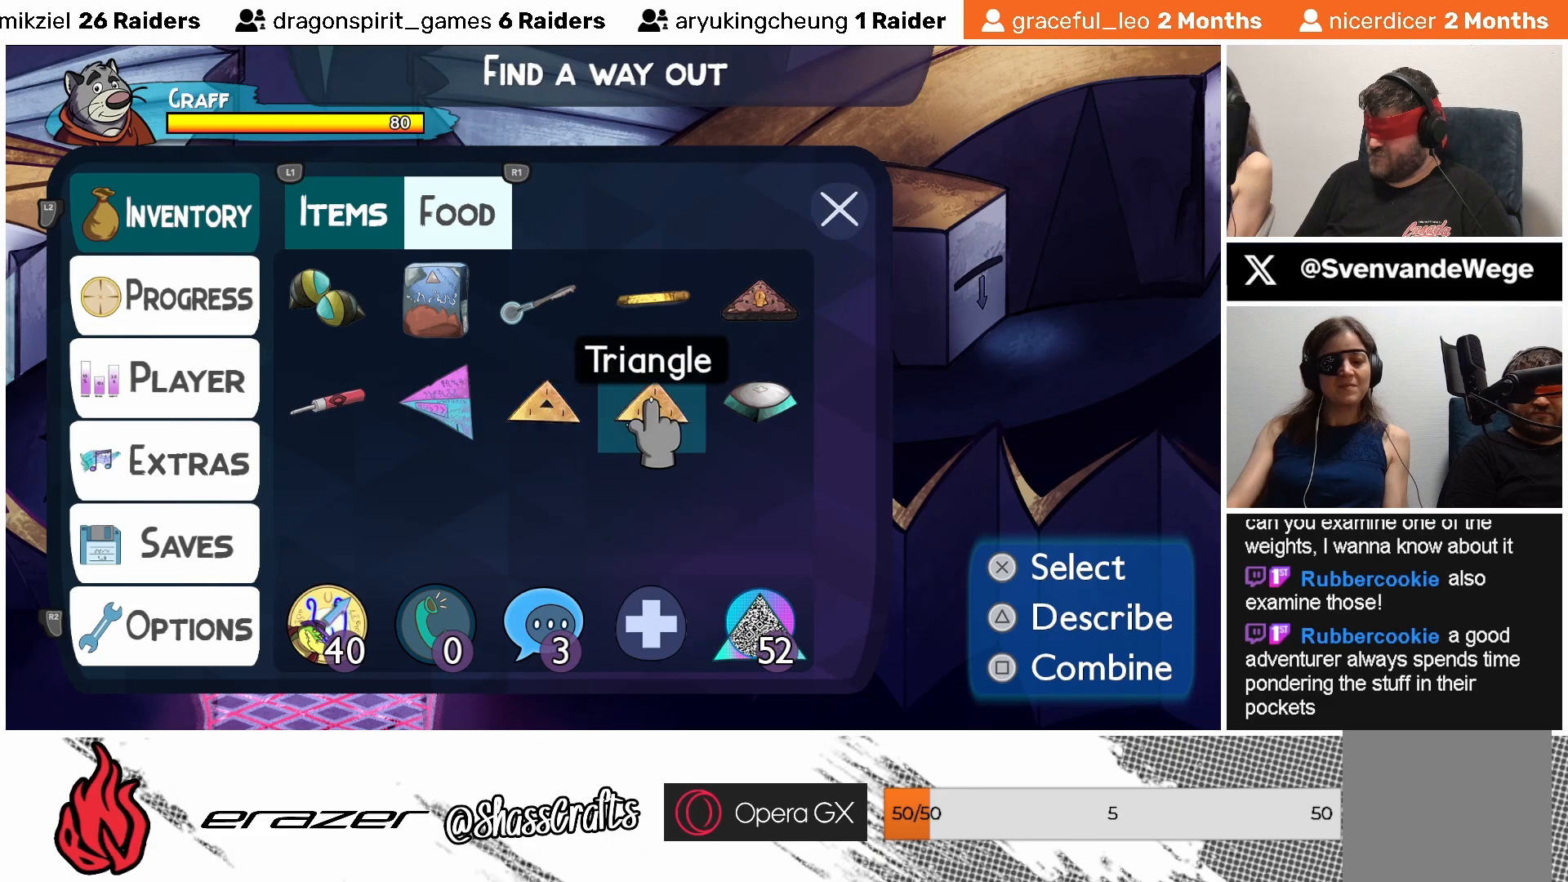
{"buttons": [], "left_stick": "center", "events": [[67, "TRIANGLE", "down"], [133, "TRIANGLE", "up"]]}
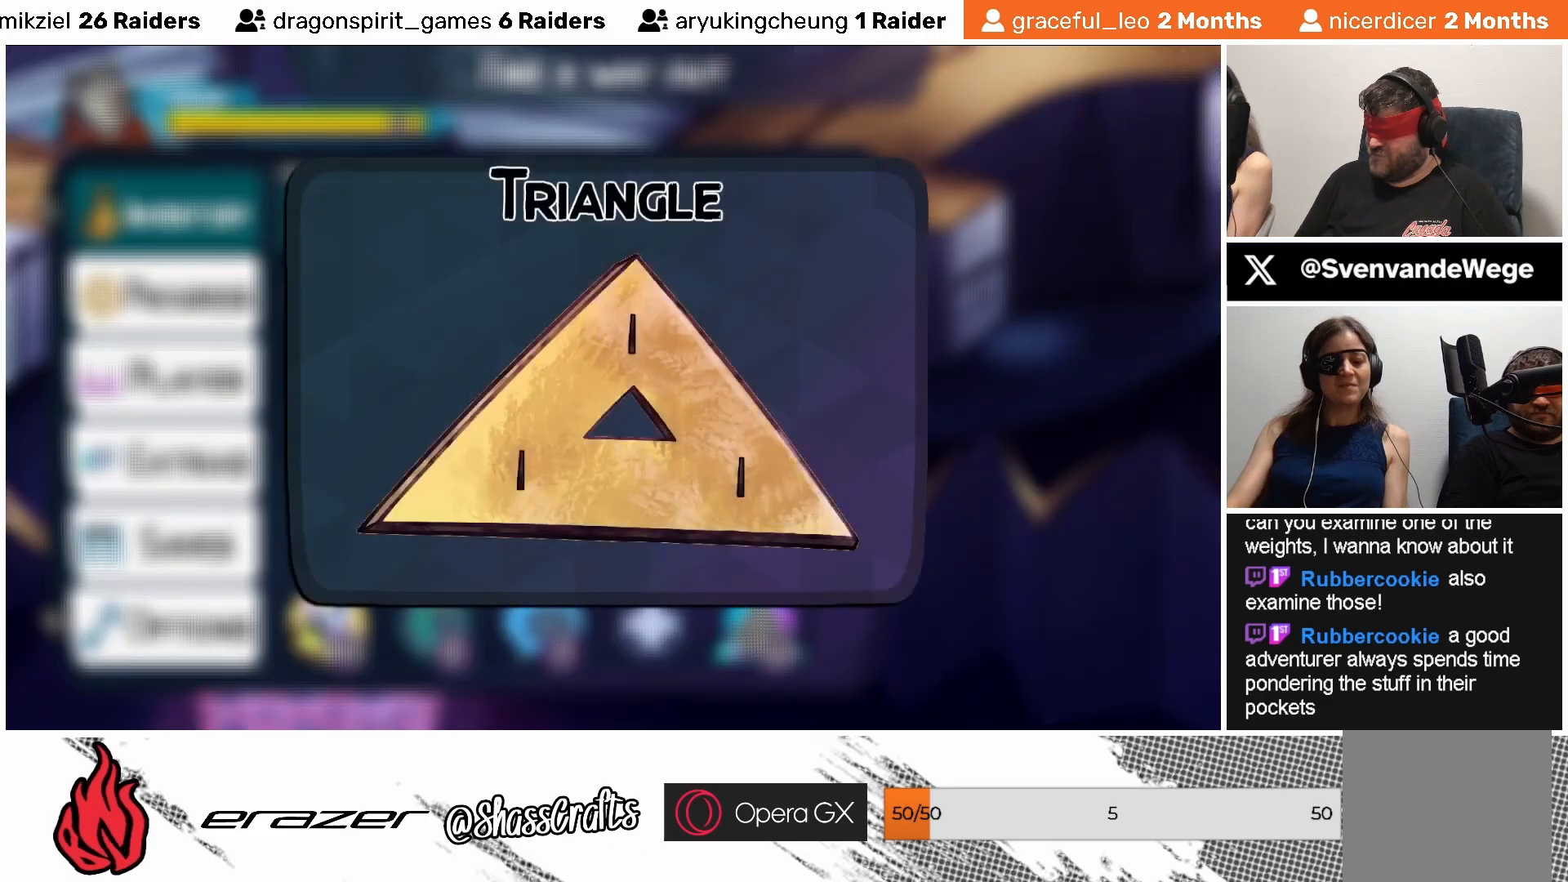
{"buttons": [], "left_stick": "center", "events": []}
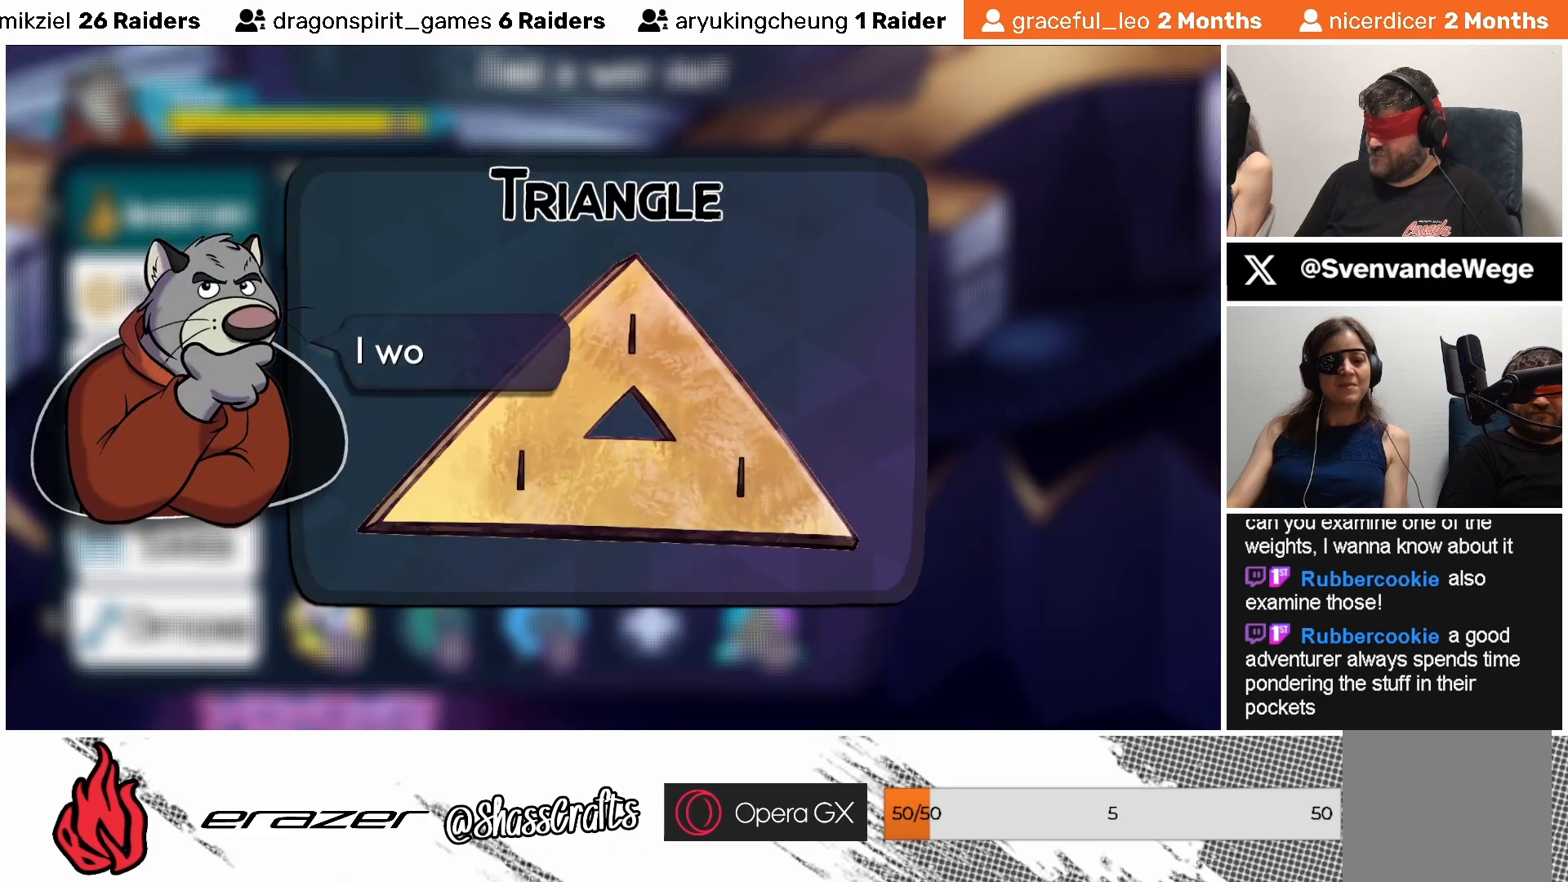
{"buttons": [], "left_stick": "center", "events": []}
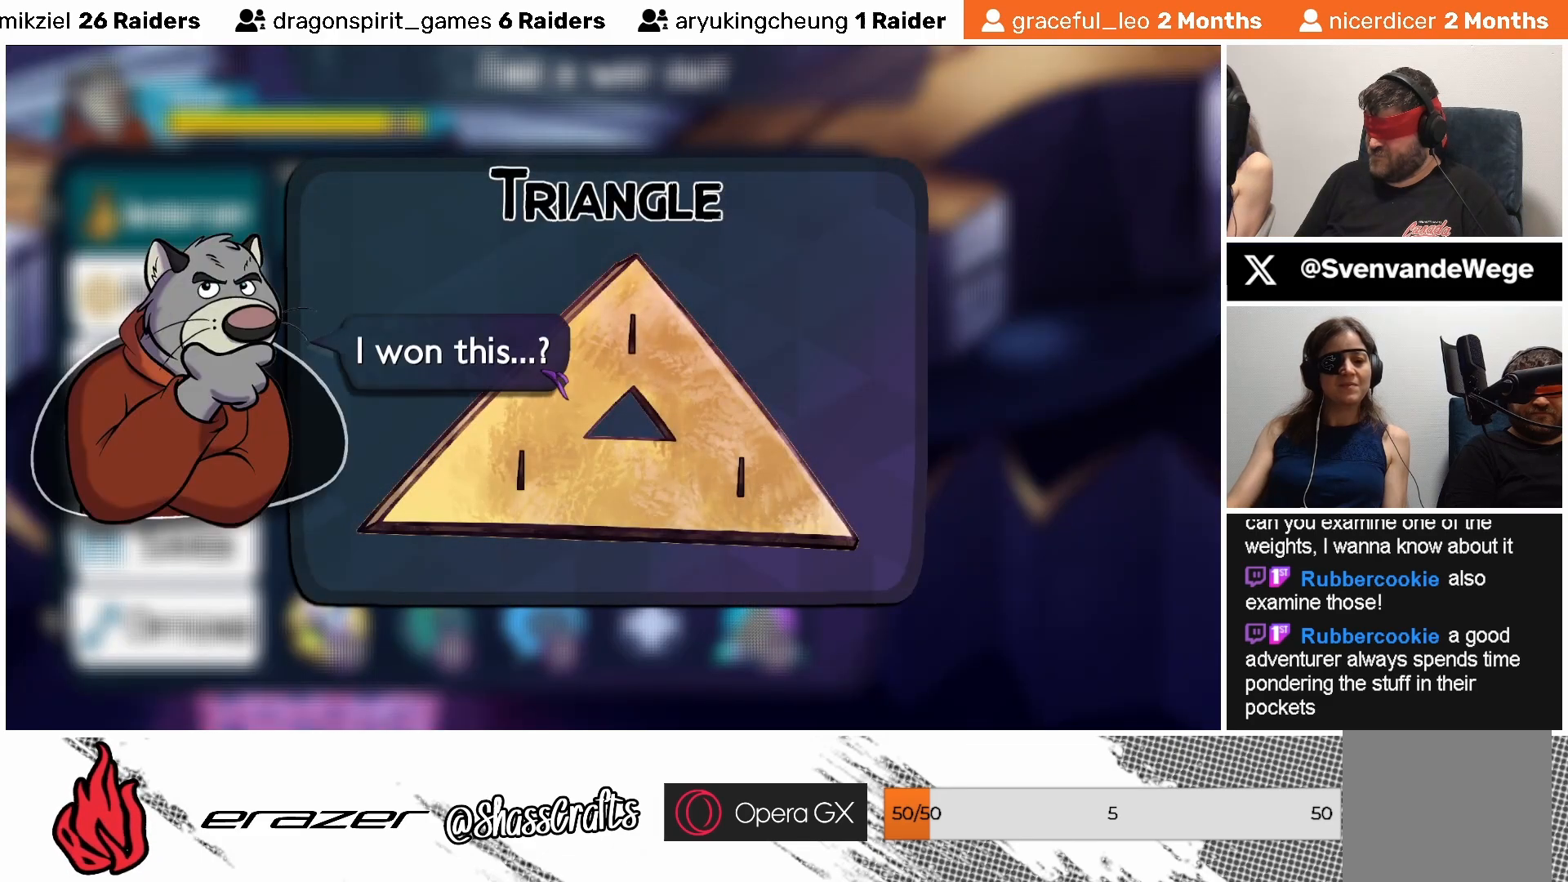
{"buttons": [], "left_stick": "center", "events": []}
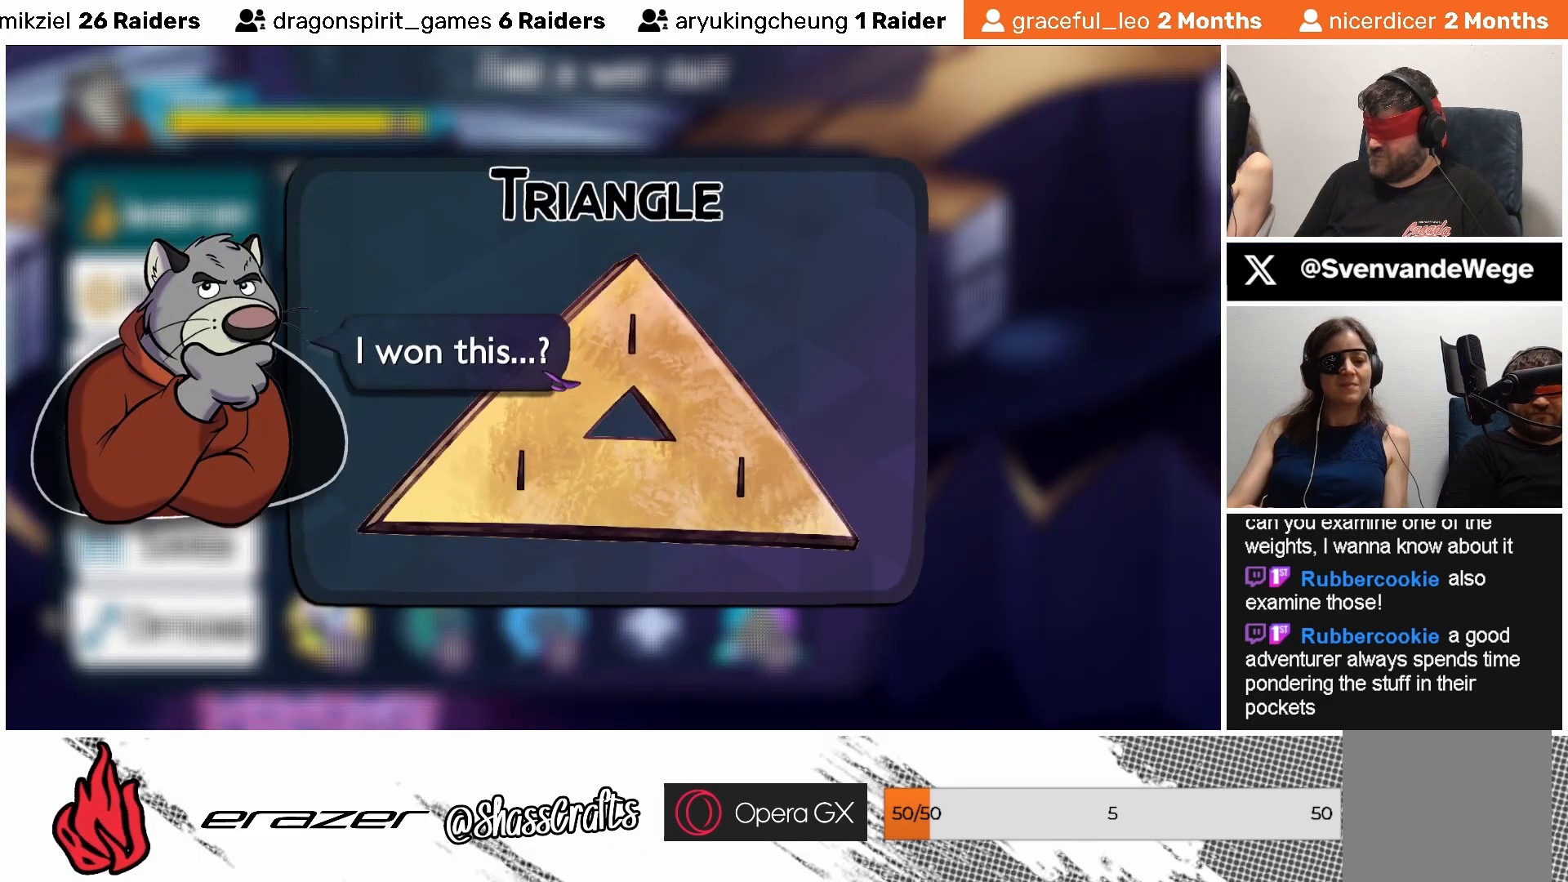
{"buttons": [], "left_stick": "center", "events": []}
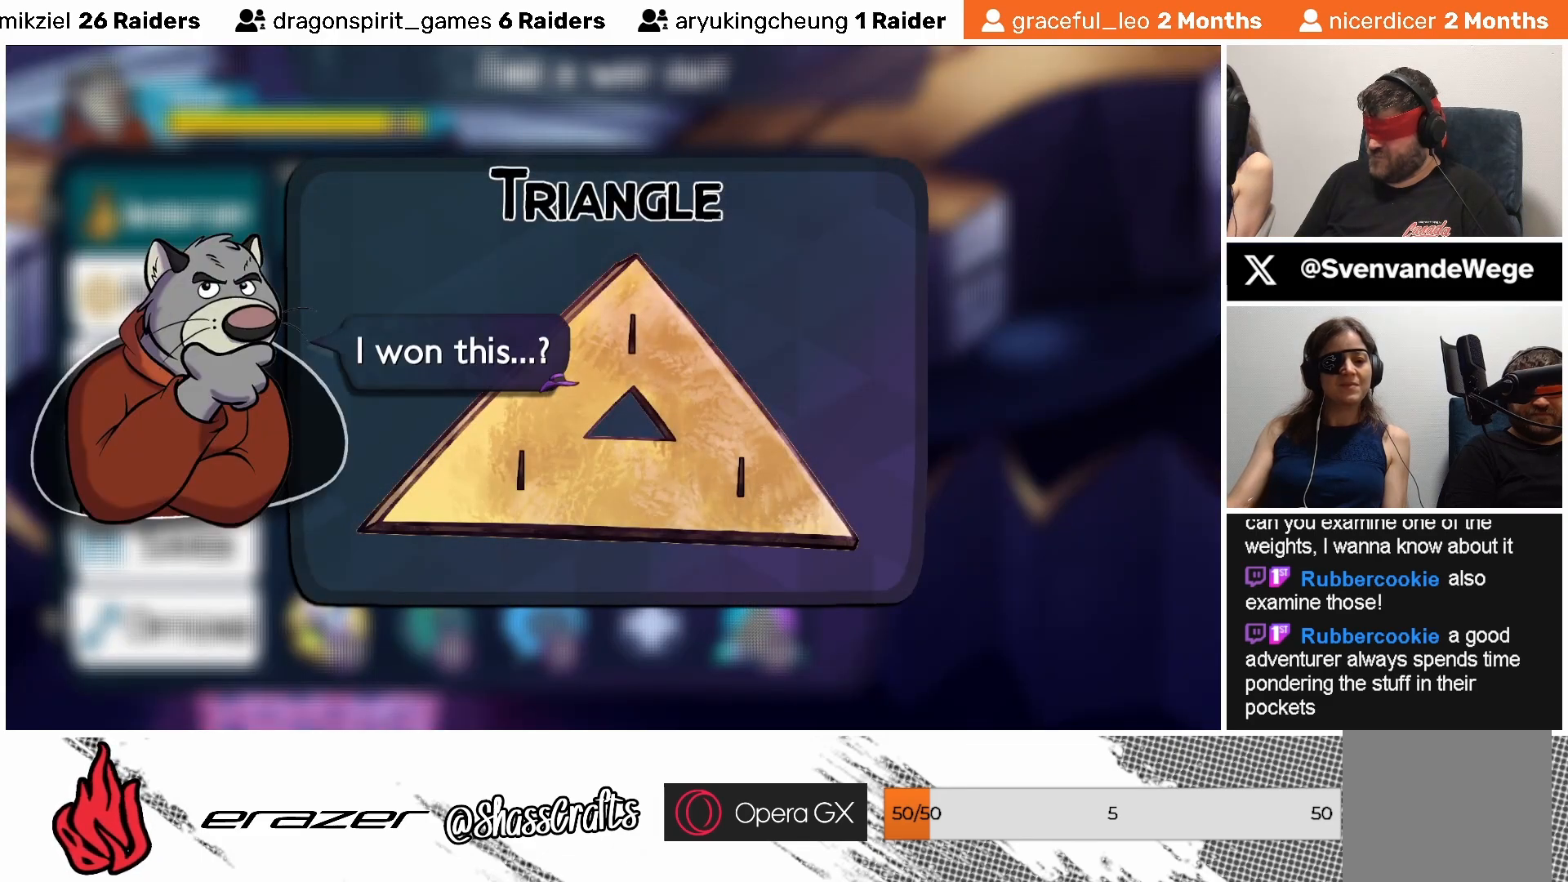
{"buttons": [], "left_stick": "center", "events": [[83, "CROSS", "down"], [183, "CROSS", "up"]]}
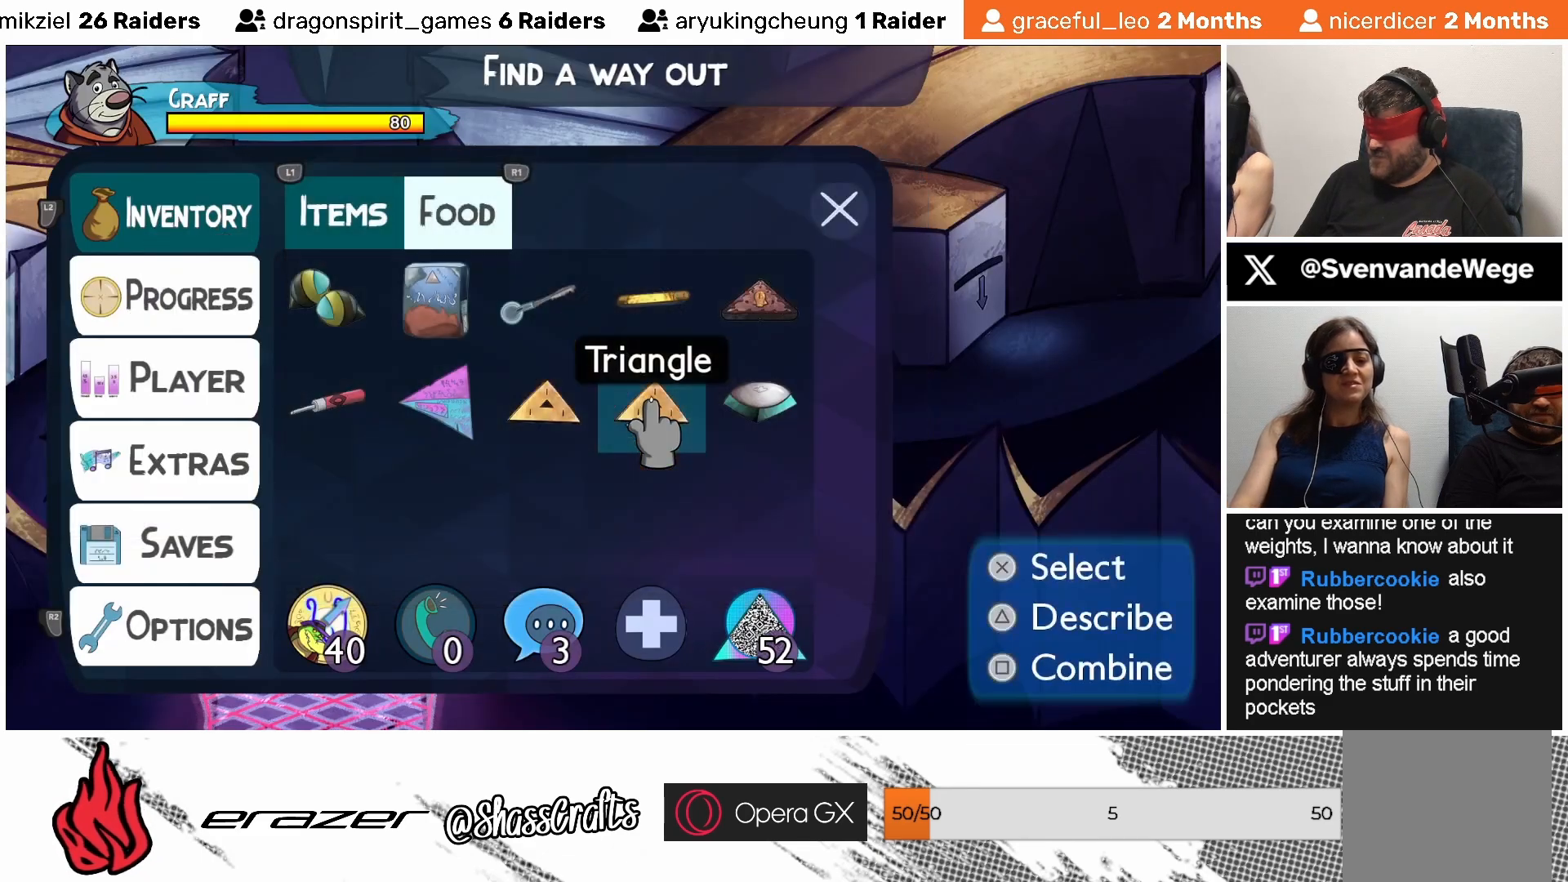
{"buttons": [], "left_stick": "center", "events": [[233, "DPAD_RIGHT", "down"], [317, "DPAD_RIGHT", "up"]]}
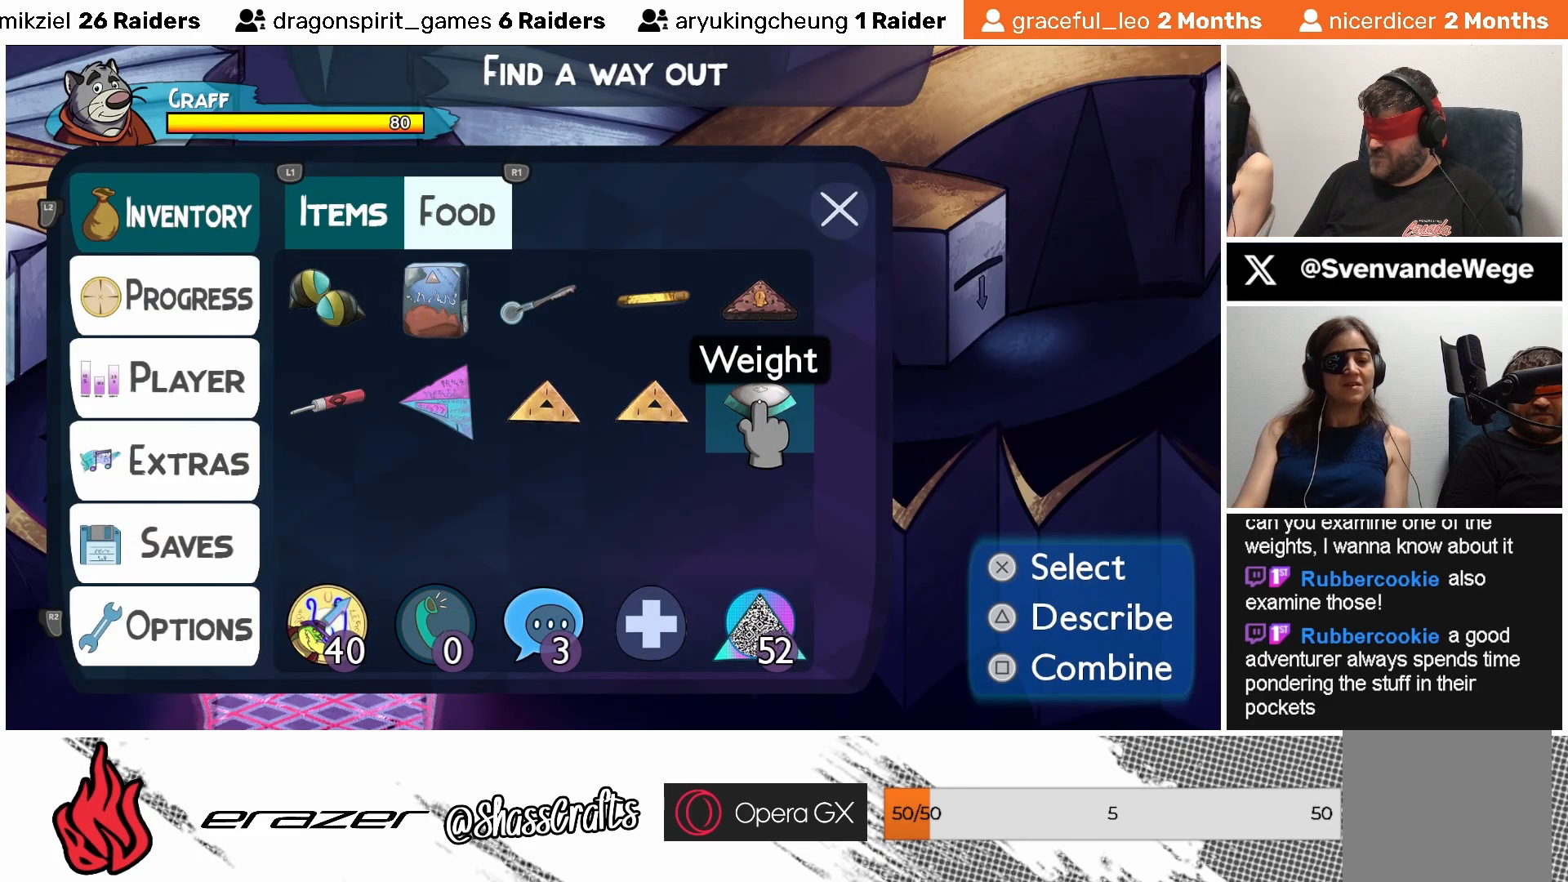
{"buttons": [], "left_stick": "center", "events": [[283, "DPAD_LEFT", "down"], [383, "DPAD_LEFT", "up"]]}
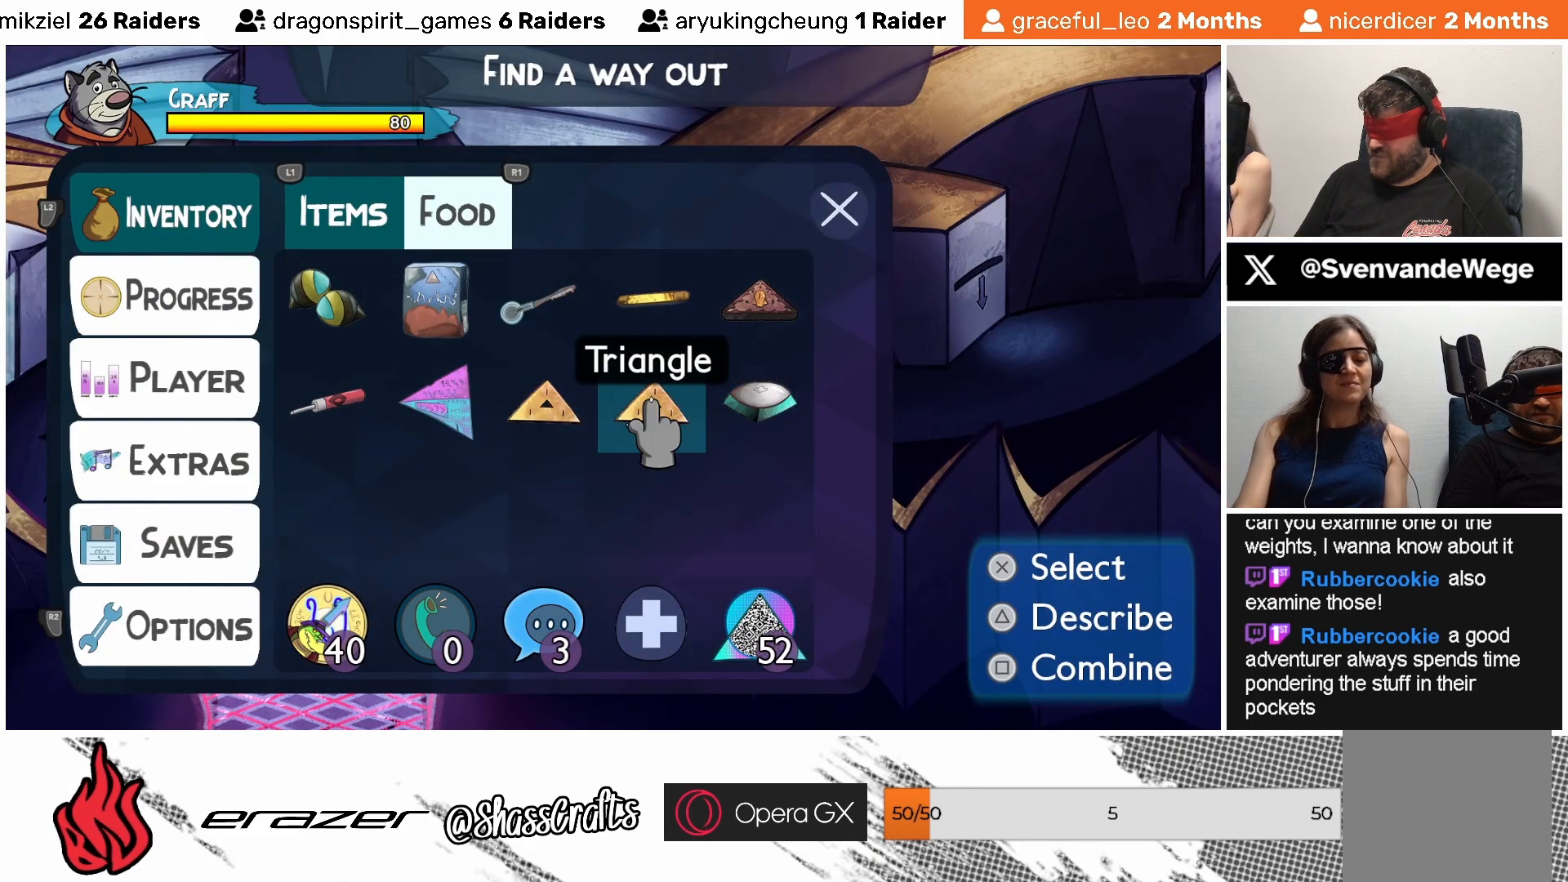
{"buttons": [], "left_stick": "center", "events": [[283, "CROSS", "down"], [367, "CROSS", "up"]]}
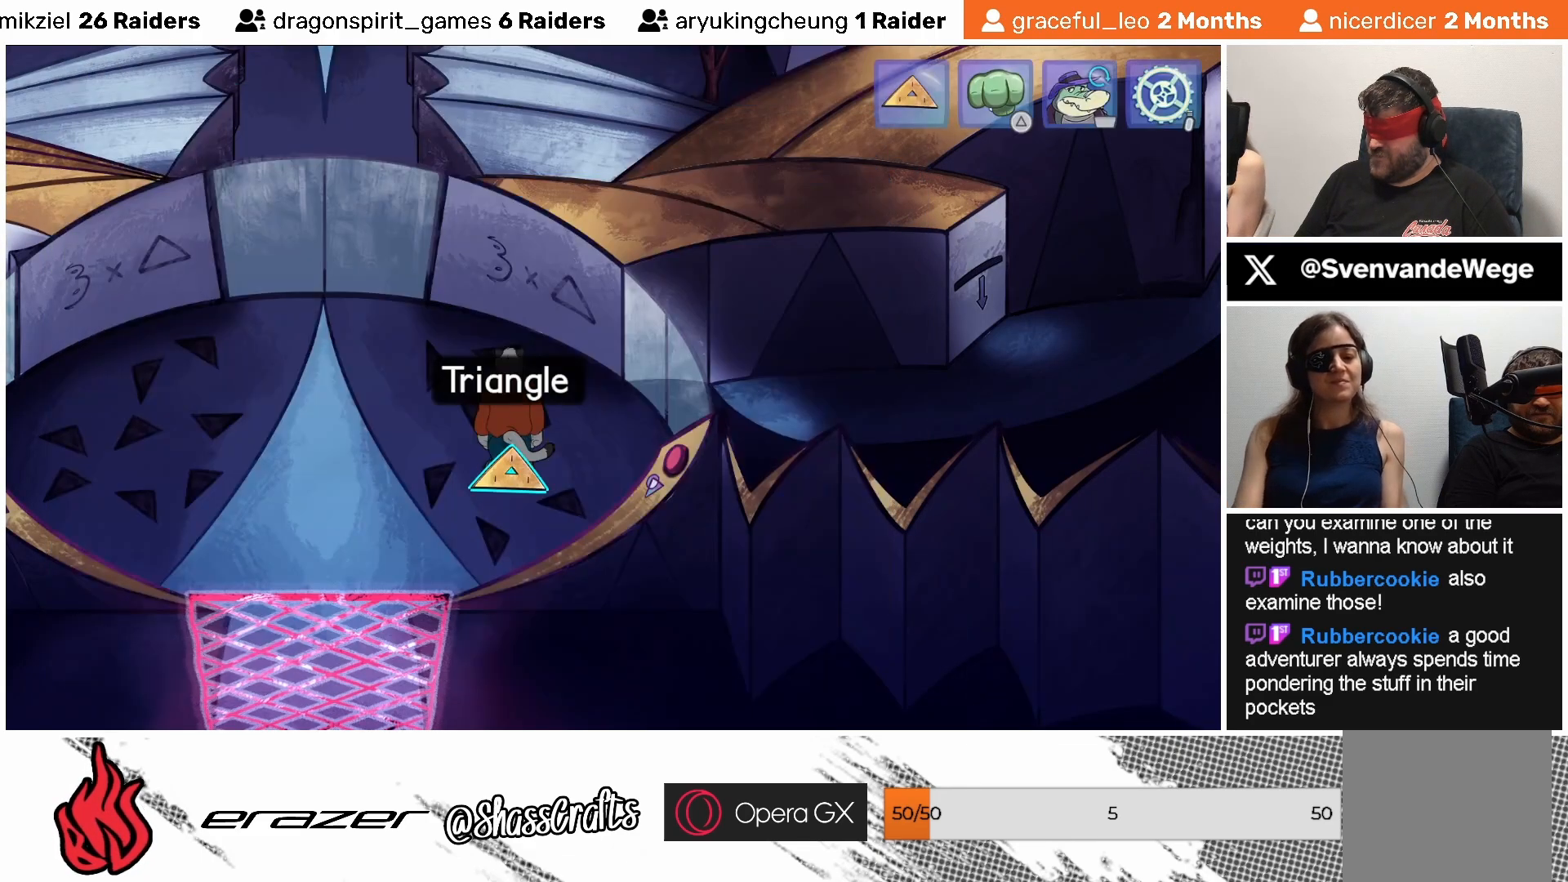
{"buttons": [], "left_stick": "center", "events": []}